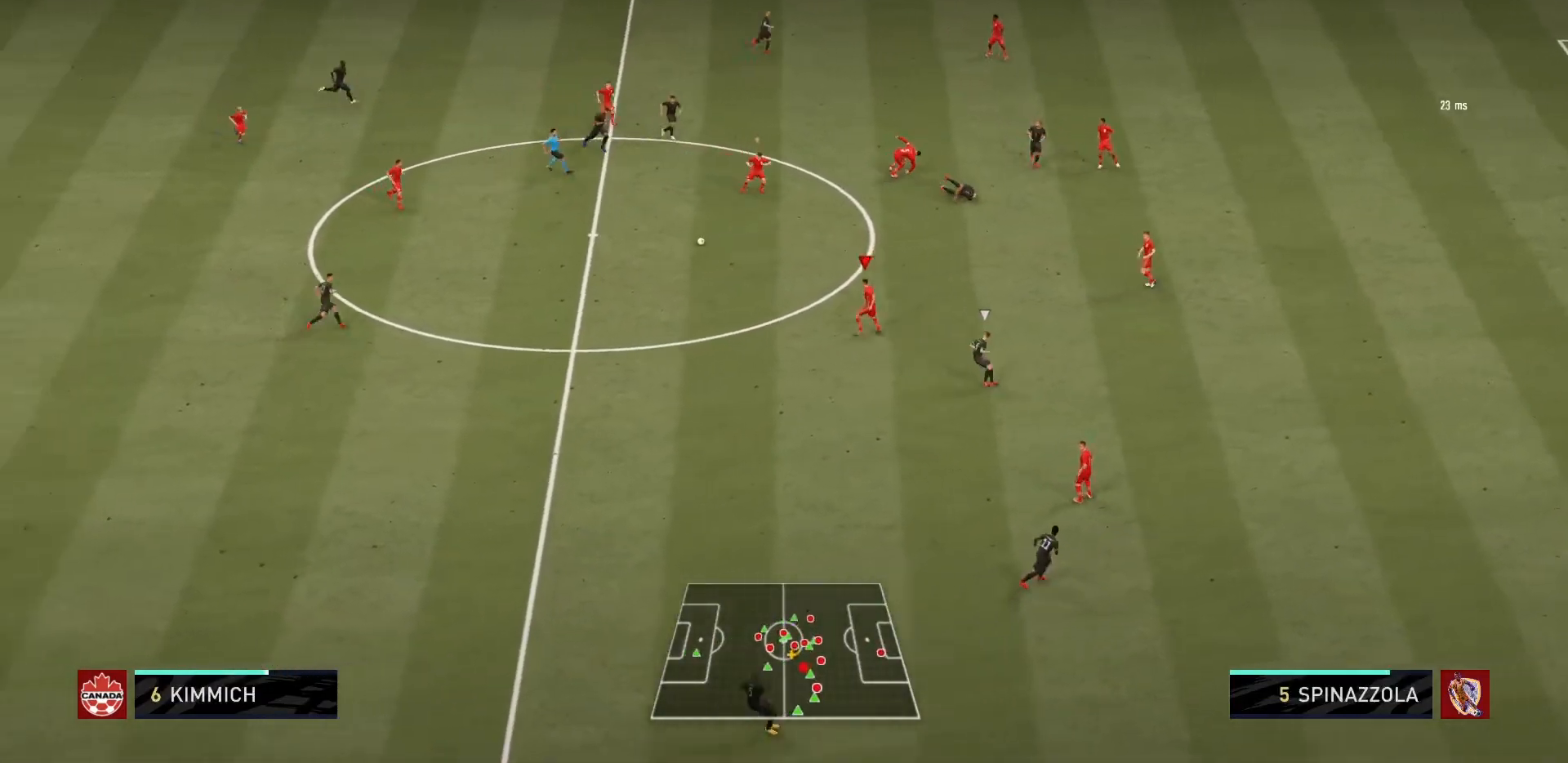
Gameplay with a controller (PlayStation layout); each line is a JSON object with the inputs held at the frame after it. "events" lists button and stick changes between this image and that frame as [ms after this image, input, new state], when the widget could be followed in between. Not read: L3 R3.
{"buttons": ["R1"], "left_stick": "up-left", "right_stick": "center", "events": [[267, "left_stick", "left"], [367, "left_stick", "up-left"]]}
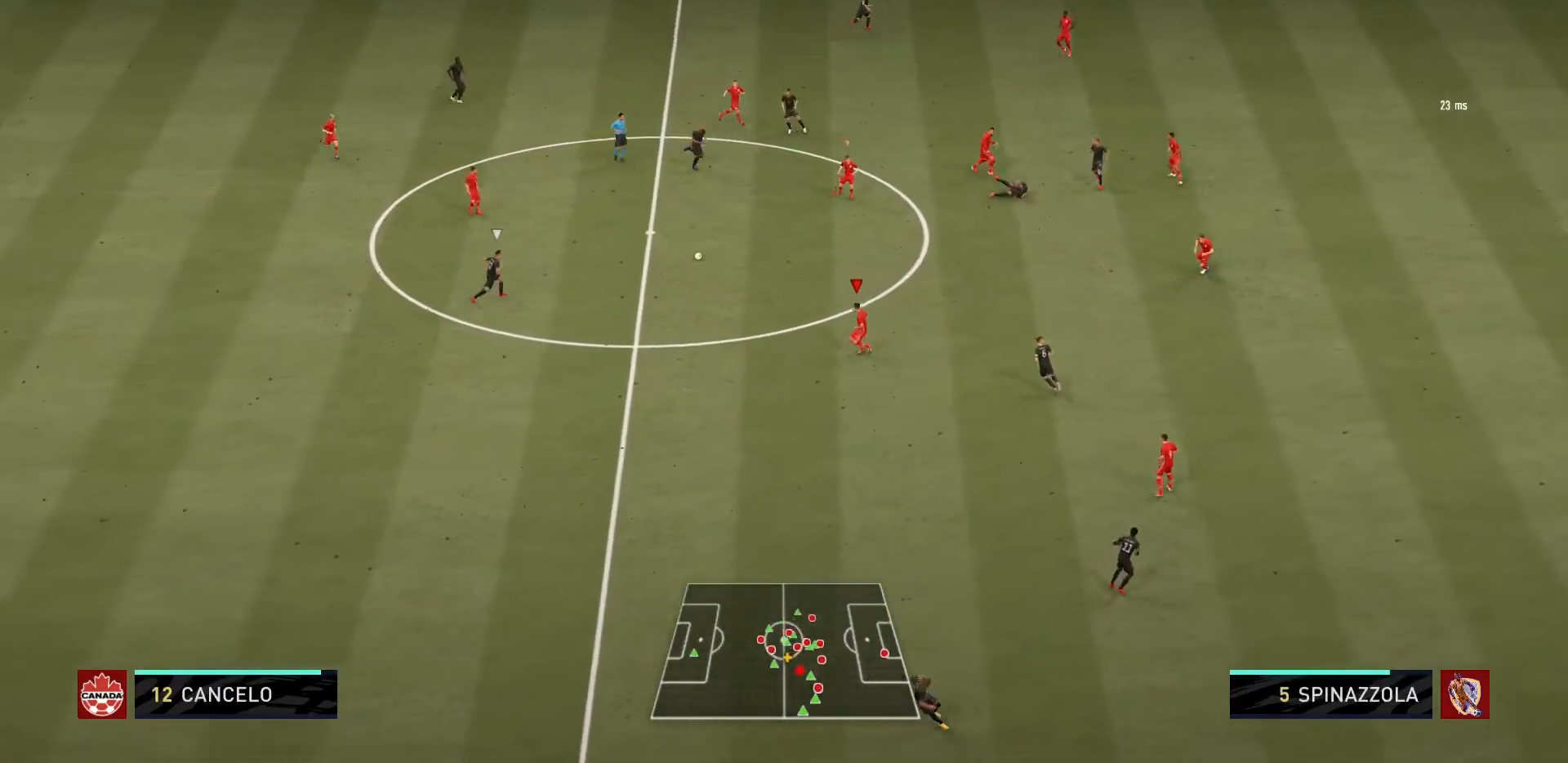
{"buttons": ["R1"], "left_stick": "up-right", "right_stick": "center", "events": [[400, "left_stick", "up"], [500, "left_stick", "up-right"]]}
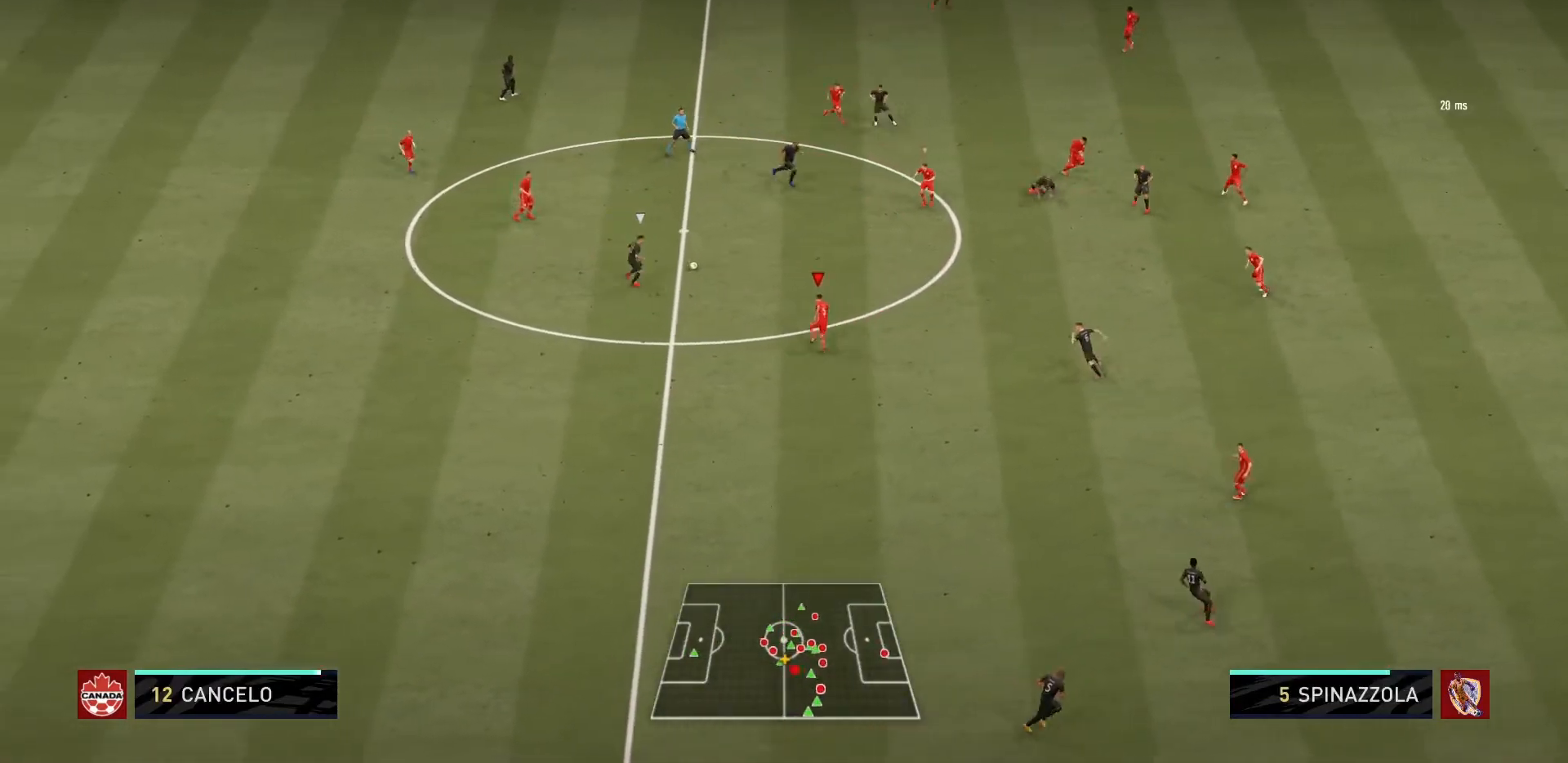
{"buttons": ["R1"], "left_stick": "up-right", "right_stick": "center", "events": []}
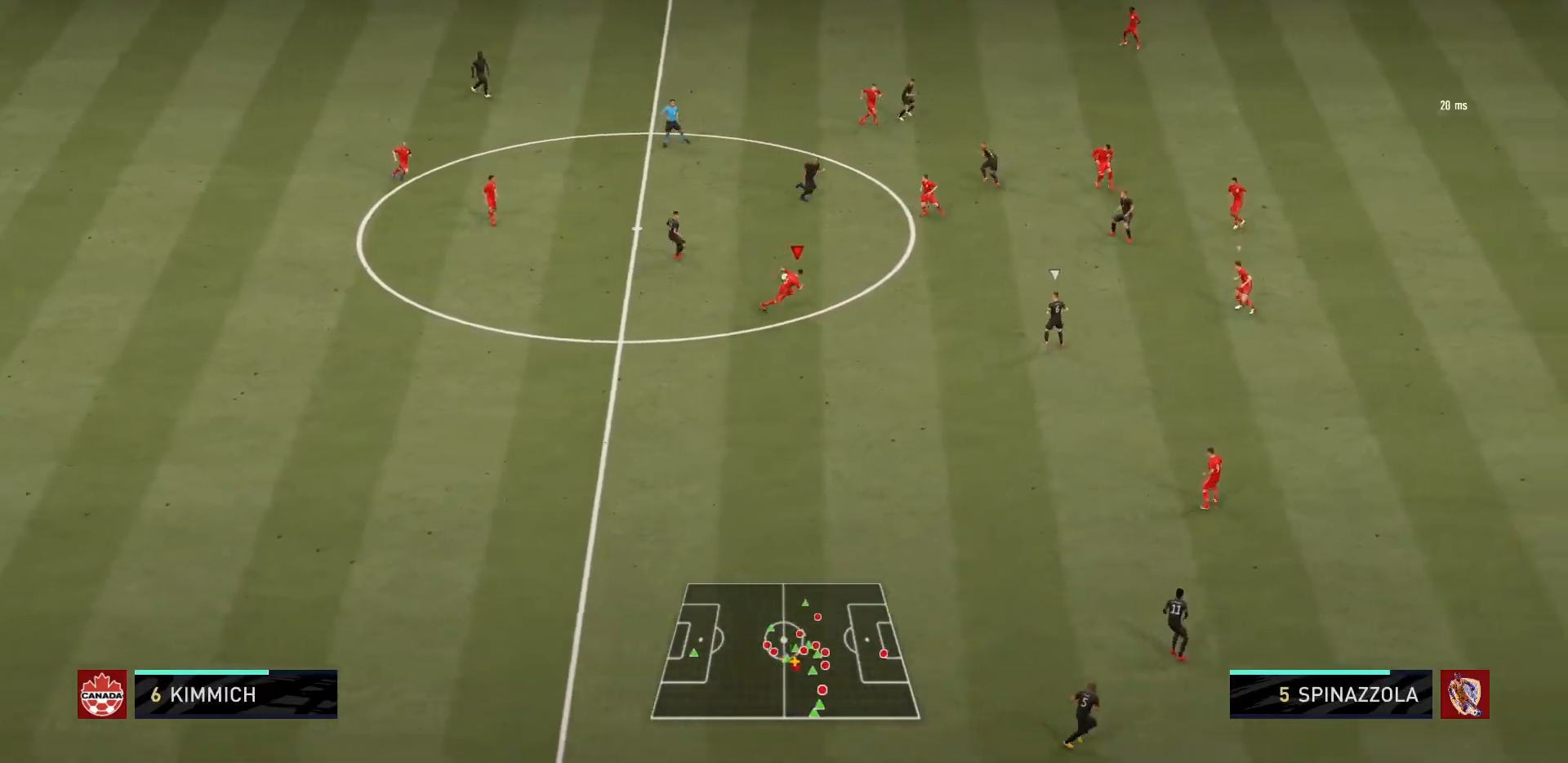
{"buttons": ["R1"], "left_stick": "right", "right_stick": "center", "events": [[400, "left_stick", "right"]]}
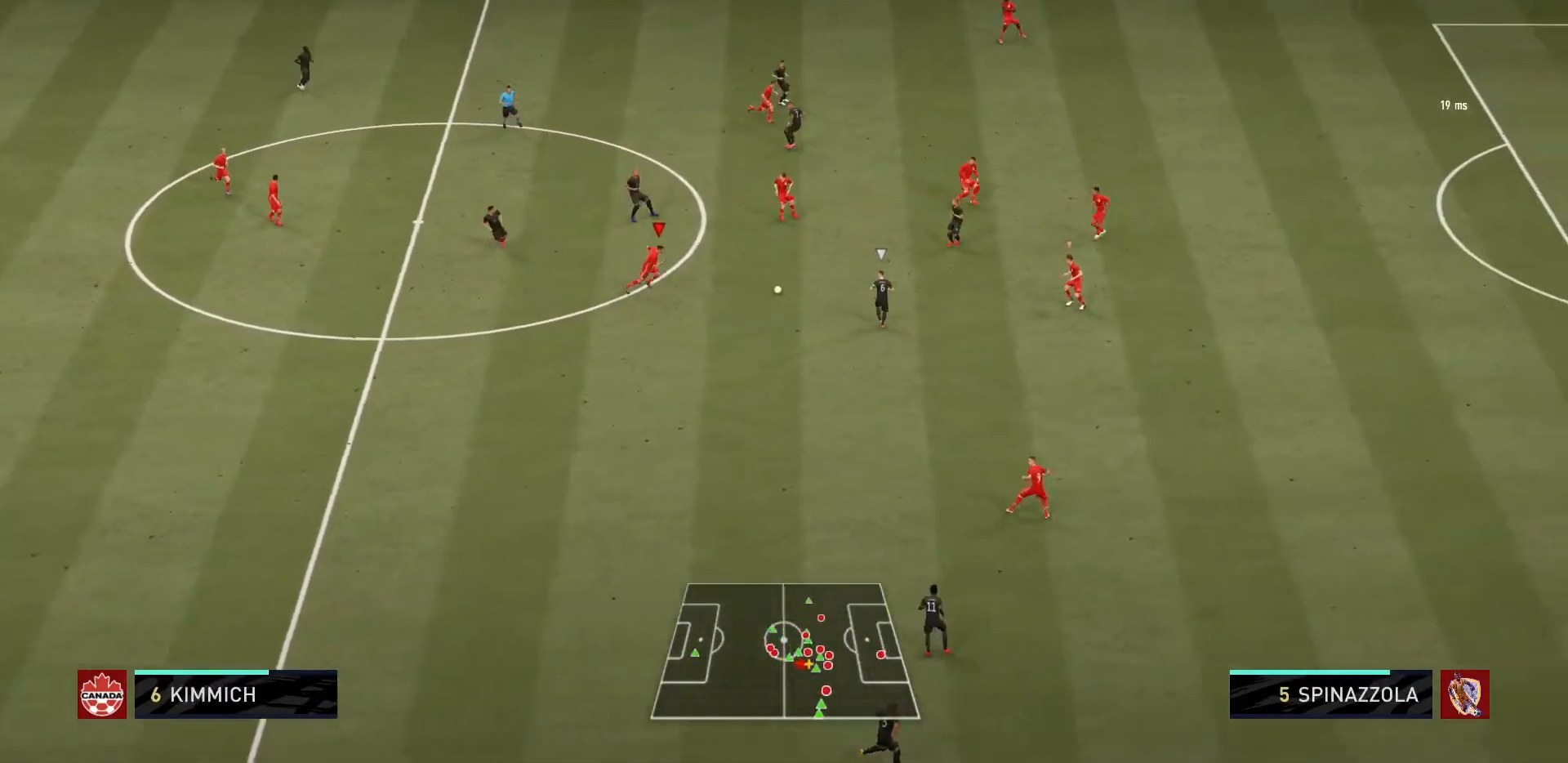
{"buttons": ["L2", "R1"], "left_stick": "up-left", "right_stick": "center", "events": [[167, "L1", "down"], [200, "left_stick", "up-right"], [334, "L1", "up"], [334, "left_stick", "up-left"], [434, "L2", "down"]]}
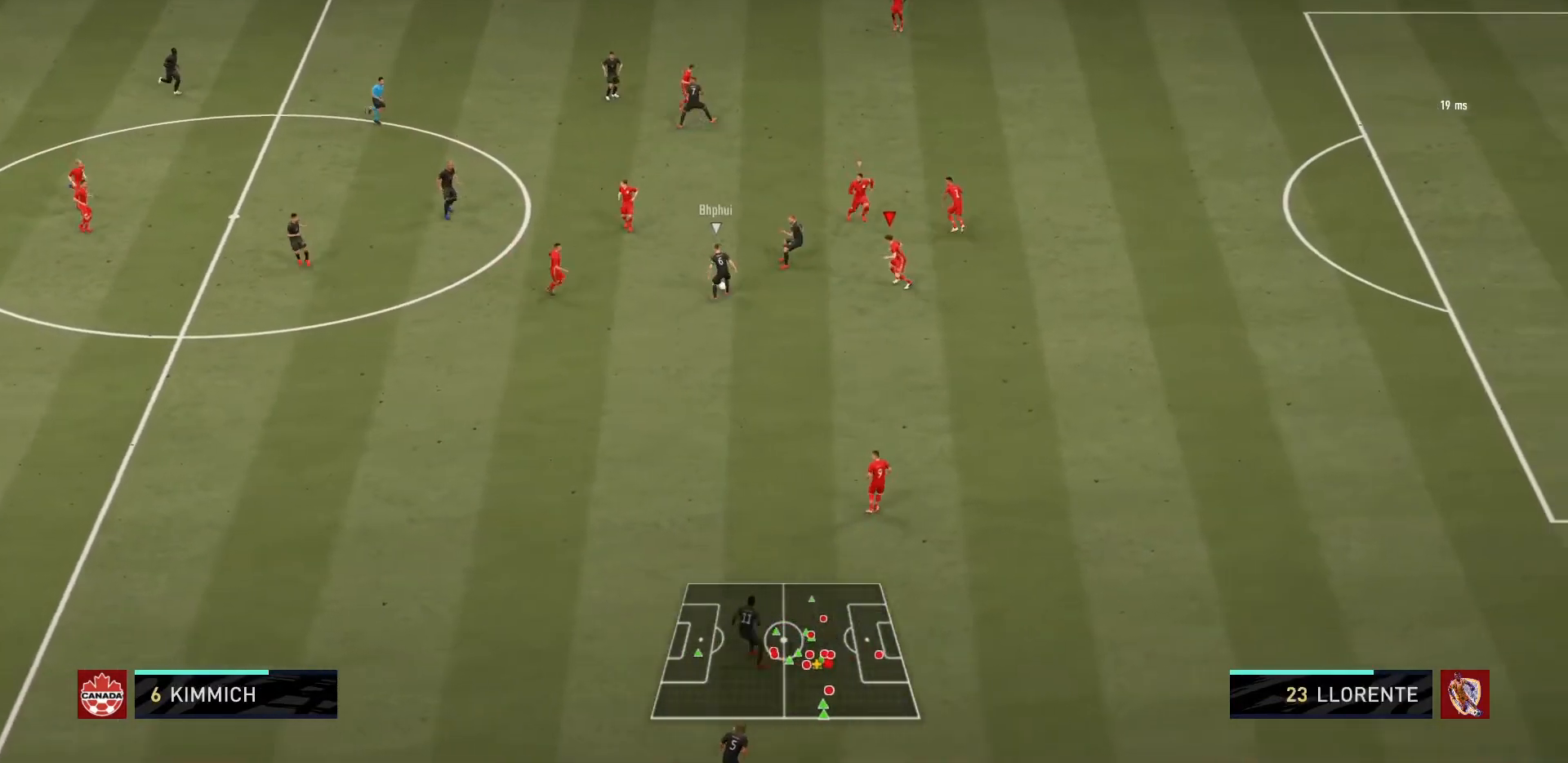
{"buttons": ["L2", "R1"], "left_stick": "up-left", "right_stick": "center", "events": [[167, "left_stick", "left"], [367, "left_stick", "up-left"]]}
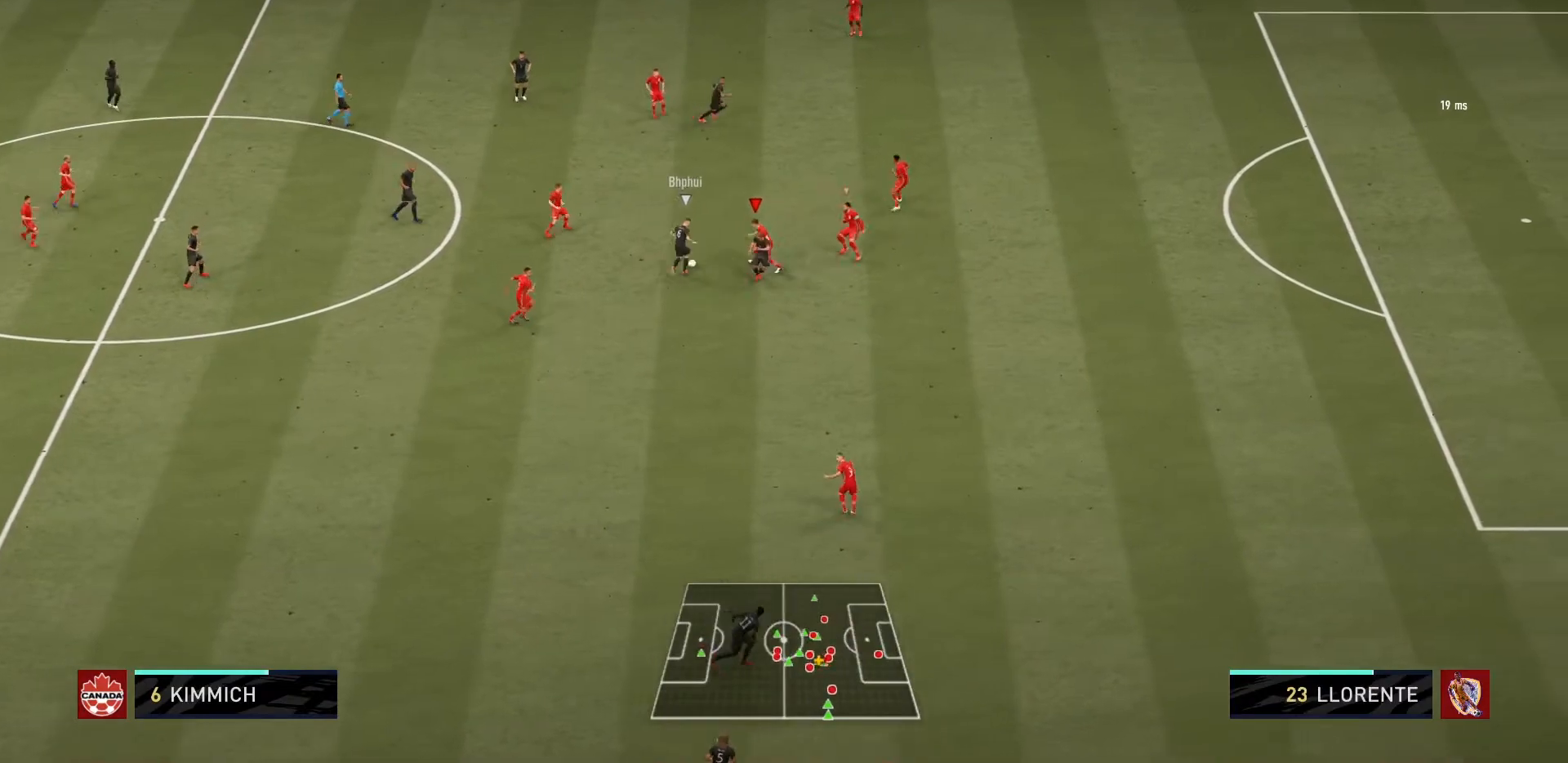
{"buttons": ["CIRCLE", "L2", "R1"], "left_stick": "up-left", "right_stick": "center", "events": [[34, "CIRCLE", "down"]]}
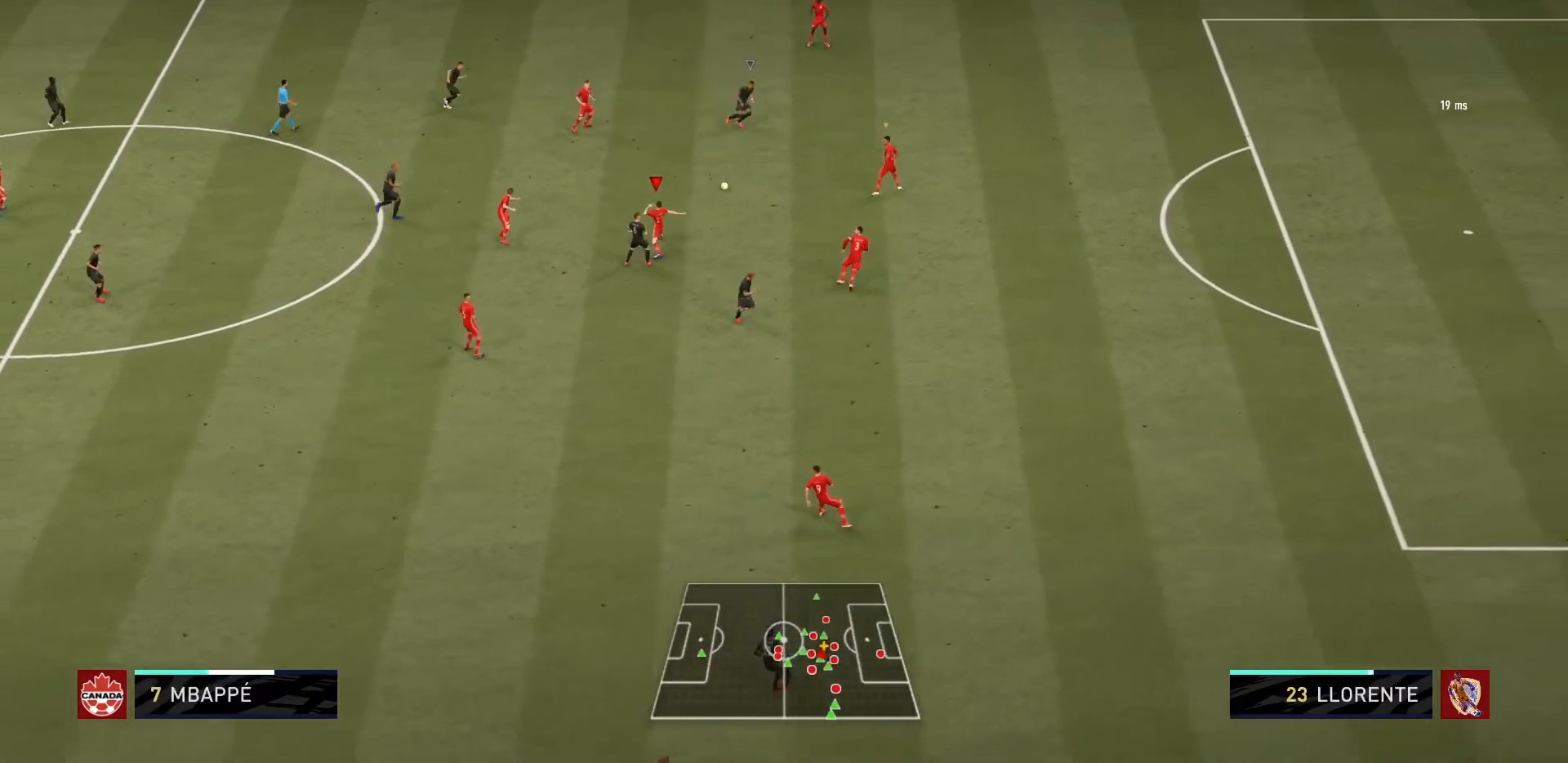
{"buttons": ["R1"], "left_stick": "down", "right_stick": "center", "events": [[67, "L2", "up"], [67, "left_stick", "up-right"], [100, "CIRCLE", "up"], [100, "L1", "down"], [133, "left_stick", "right"], [233, "L1", "up"], [233, "left_stick", "down-right"], [467, "left_stick", "down"]]}
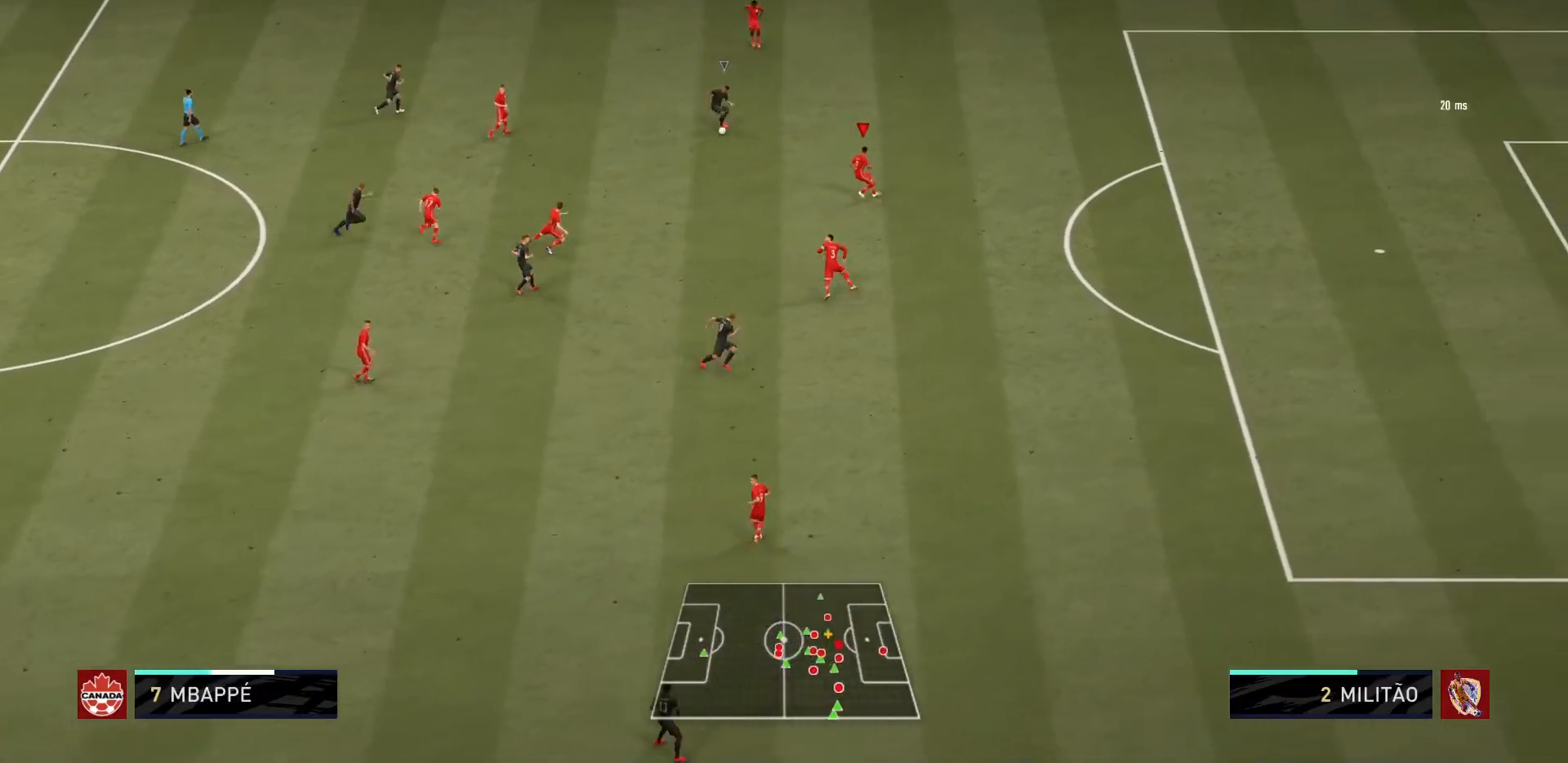
{"buttons": ["L2", "R1"], "left_stick": "up-left", "right_stick": "center", "events": [[100, "L2", "down"], [134, "left_stick", "up-left"]]}
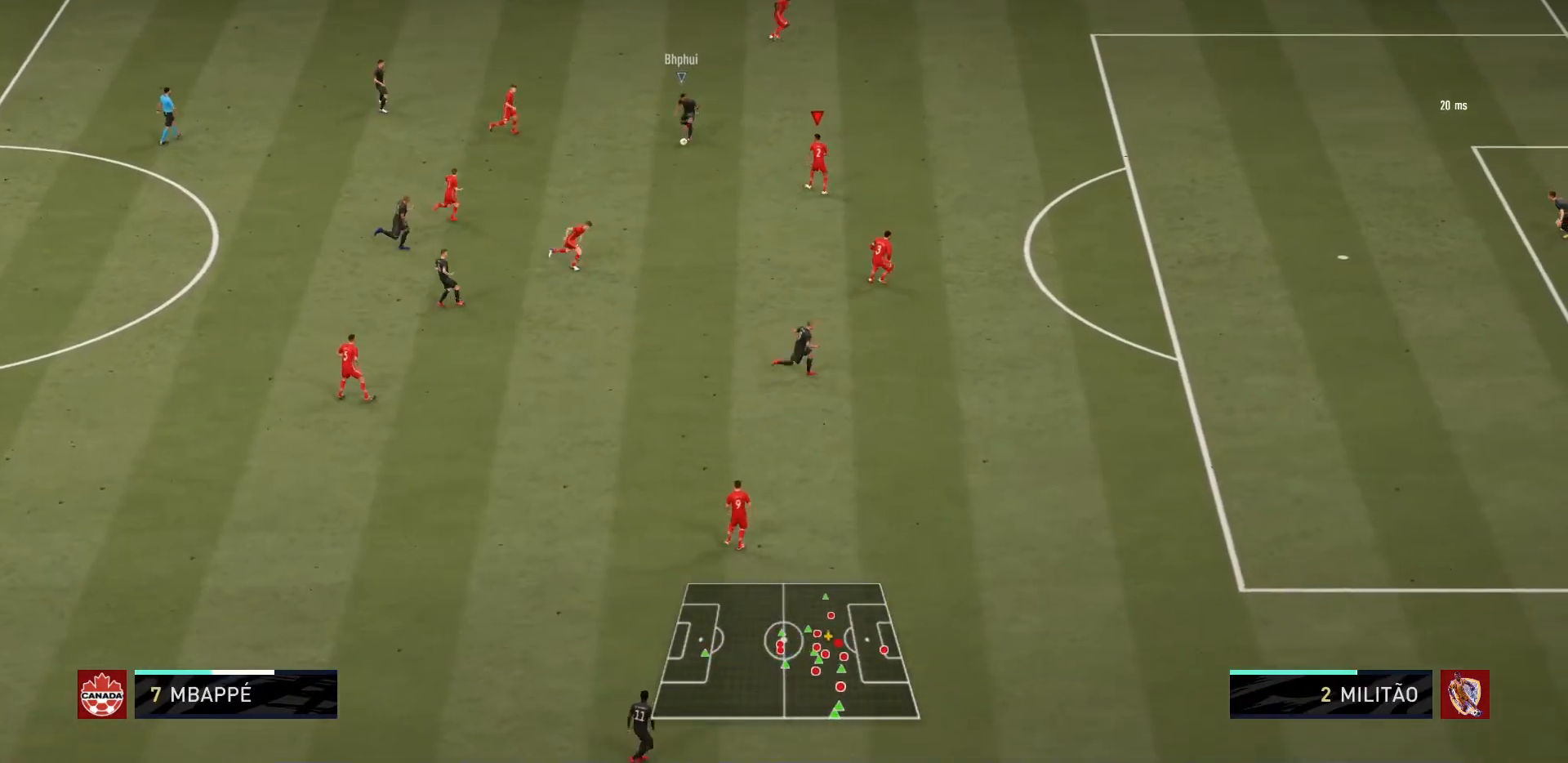
{"buttons": ["L2", "R1"], "left_stick": "up-left", "right_stick": "center", "events": [[200, "left_stick", "left"], [367, "left_stick", "up-left"]]}
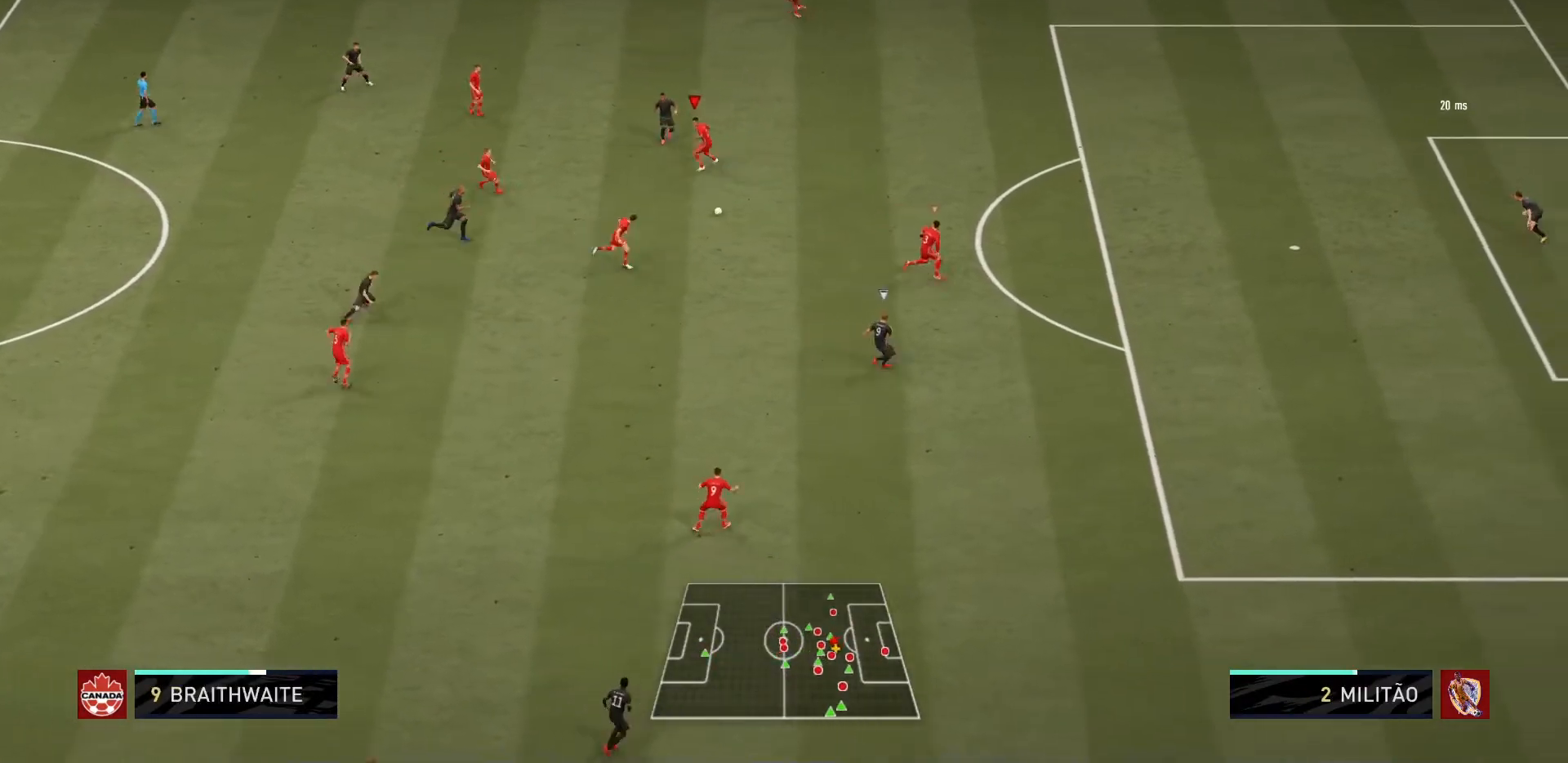
{"buttons": ["R1"], "left_stick": "down-left", "right_stick": "center", "events": [[34, "CIRCLE", "down"], [100, "left_stick", "center"], [167, "L2", "up"], [167, "left_stick", "down-right"], [200, "L1", "down"], [267, "CIRCLE", "up"], [301, "left_stick", "down-left"], [367, "L1", "up"]]}
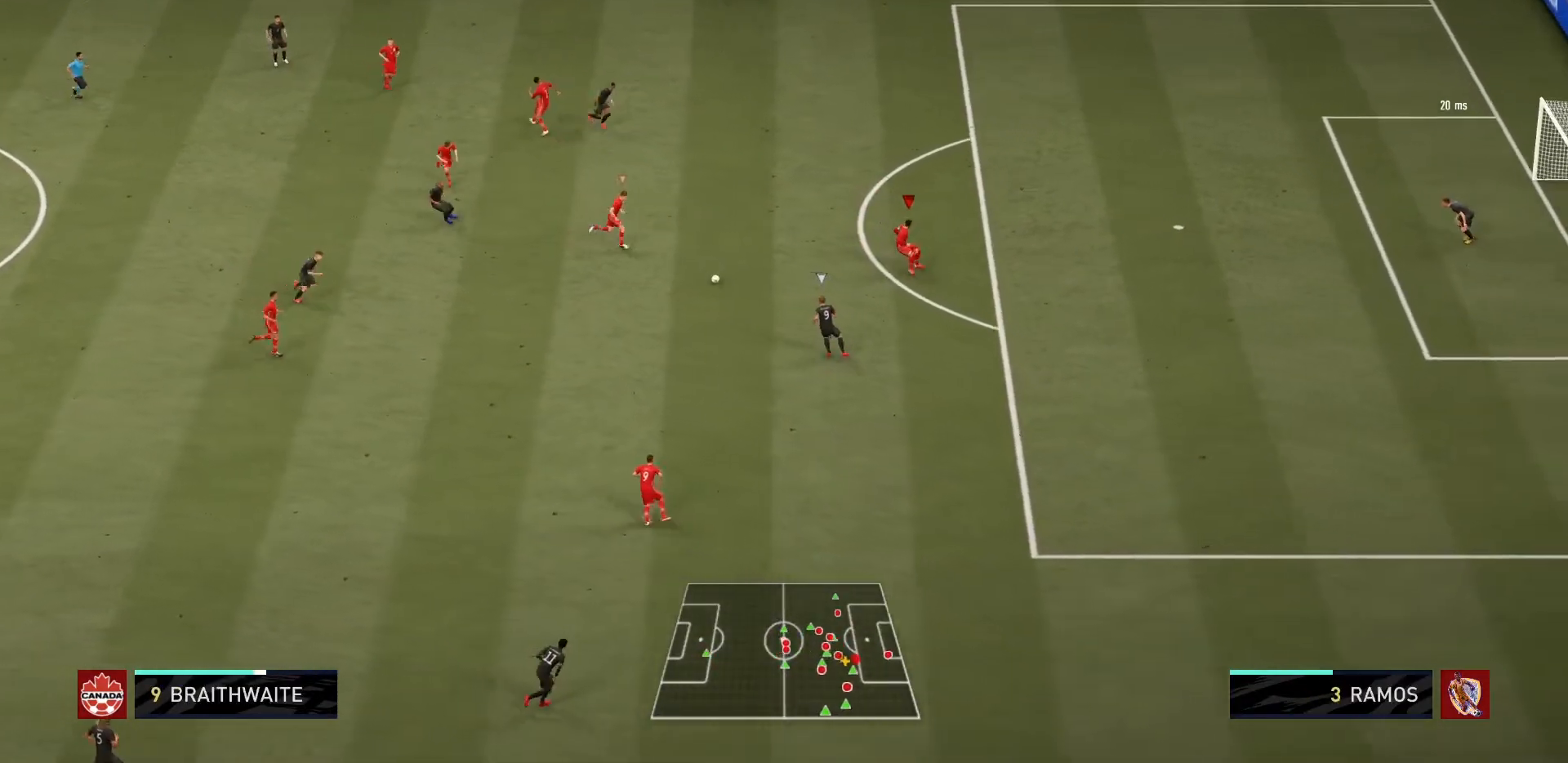
{"buttons": ["L2", "R1"], "left_stick": "up-right", "right_stick": "center", "events": [[233, "L2", "down"], [267, "left_stick", "up-left"], [500, "left_stick", "up-right"]]}
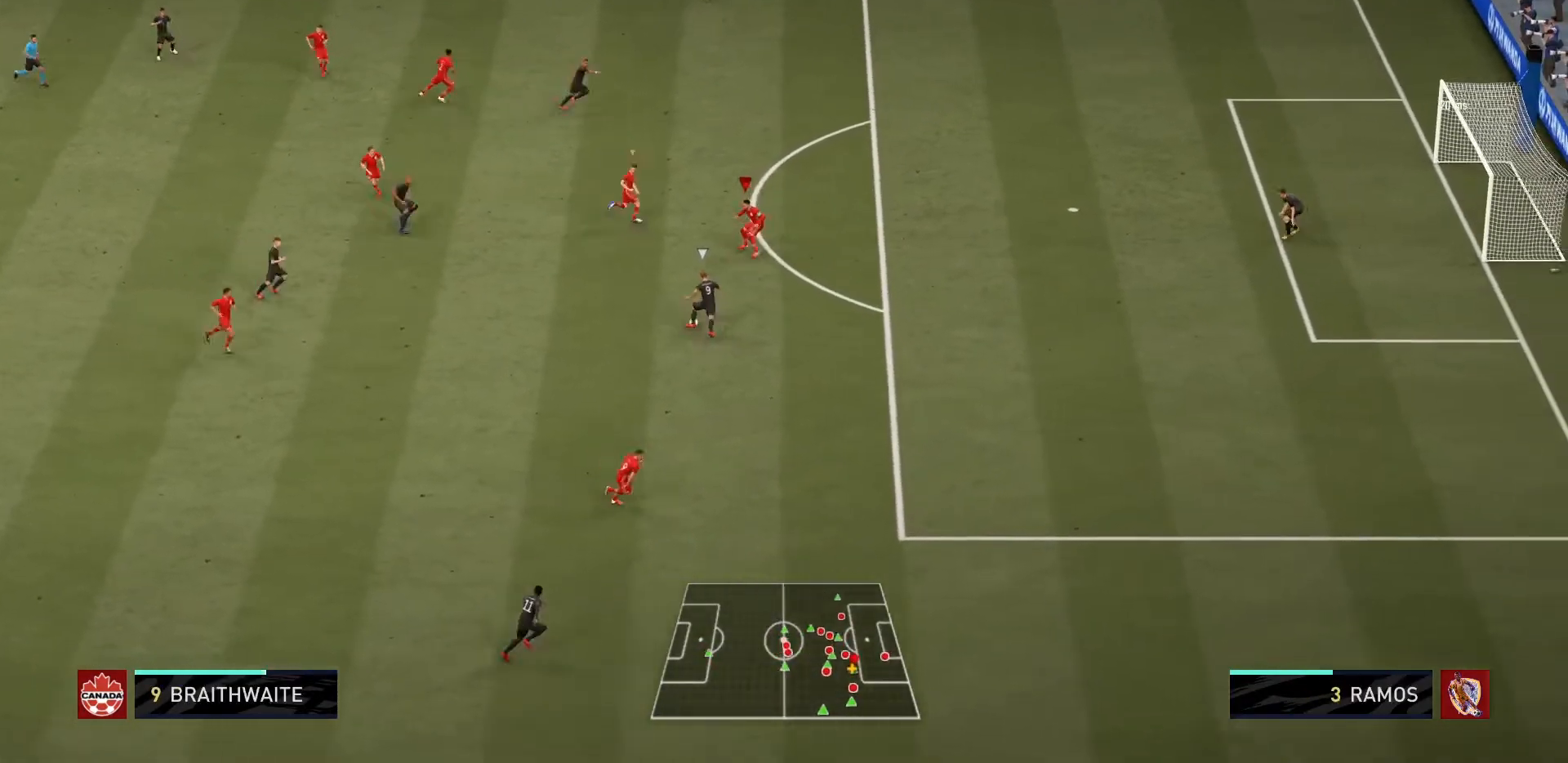
{"buttons": ["L2", "R1"], "left_stick": "right", "right_stick": "center", "events": [[367, "left_stick", "right"]]}
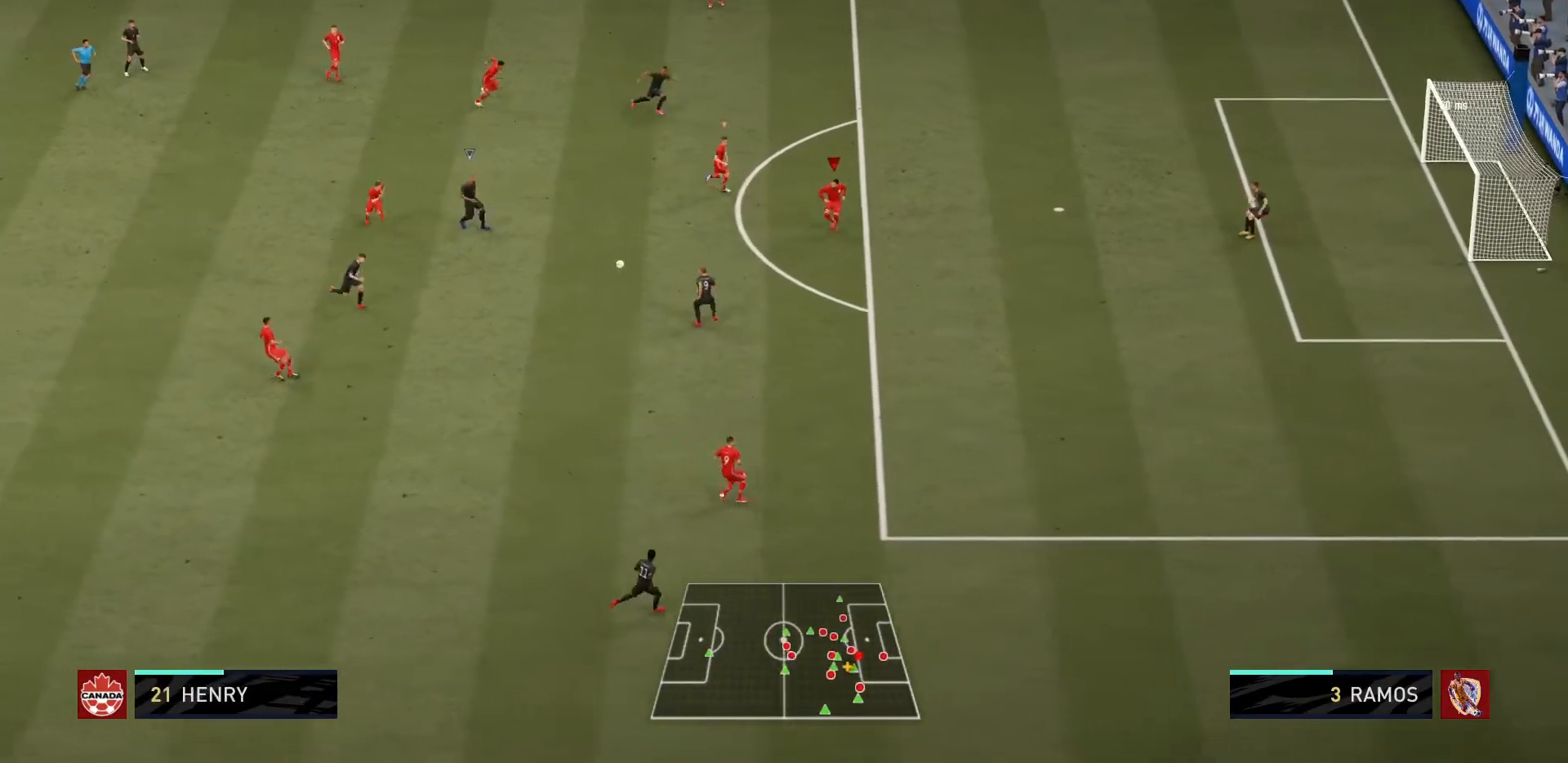
{"buttons": ["L2", "R1"], "left_stick": "down-left", "right_stick": "center", "events": [[66, "left_stick", "down"], [167, "left_stick", "down-left"]]}
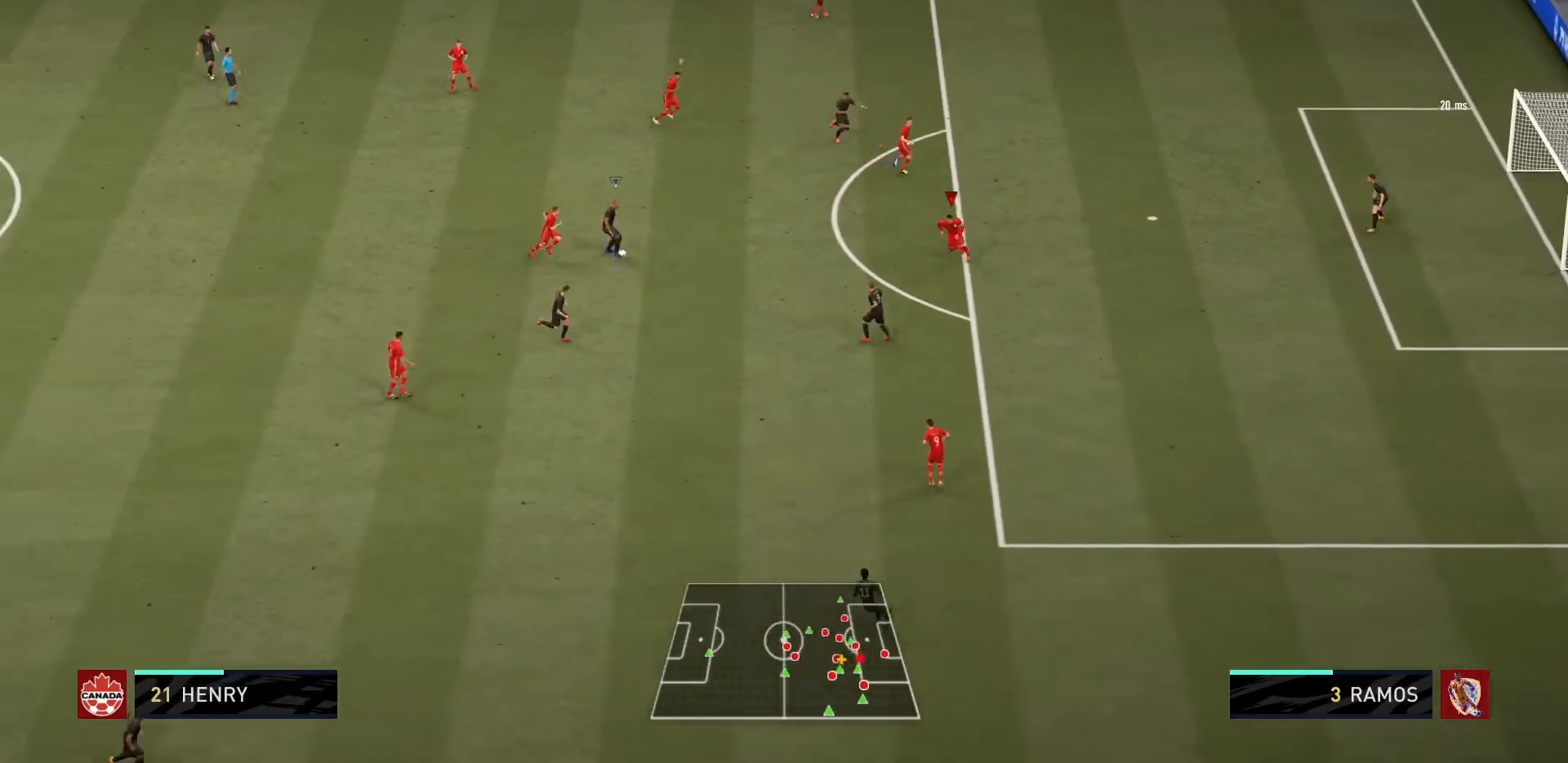
{"buttons": ["L2", "R1"], "left_stick": "right", "right_stick": "center", "events": [[334, "left_stick", "center"], [467, "left_stick", "right"]]}
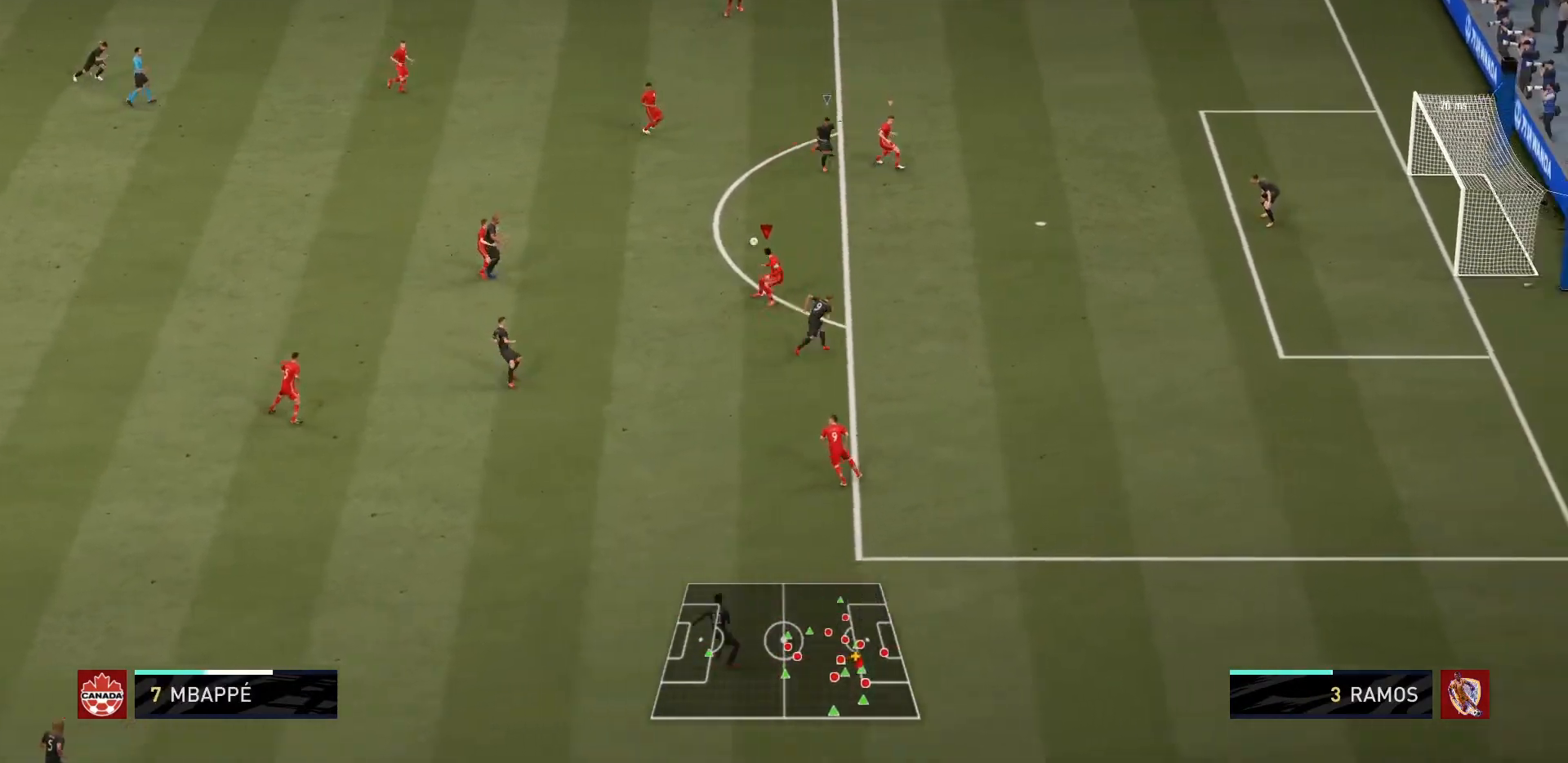
{"buttons": ["L2", "R1"], "left_stick": "right", "right_stick": "center", "events": []}
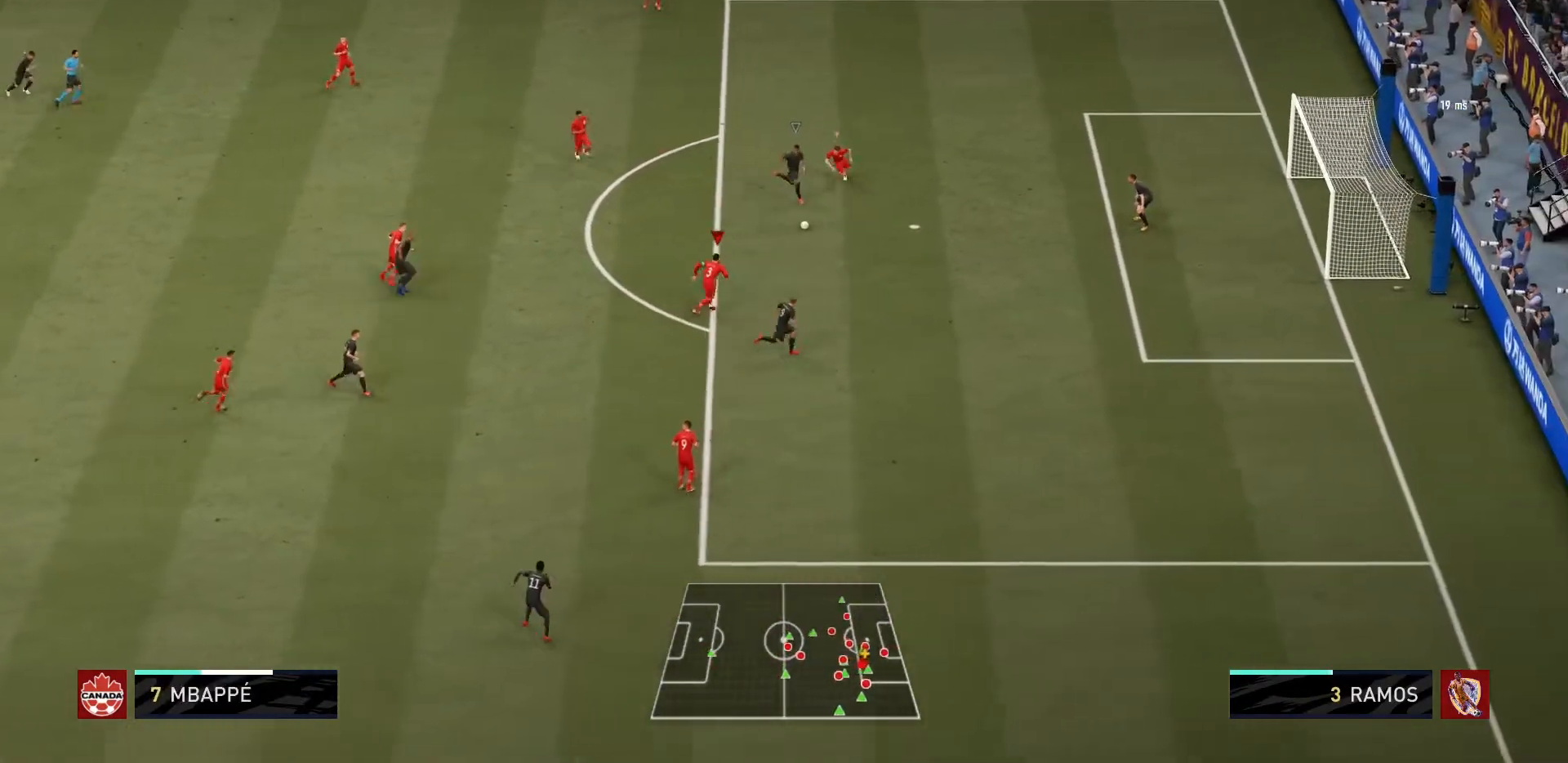
{"buttons": ["CROSS", "CIRCLE", "SQUARE", "TRIANGLE", "R1"], "left_stick": "down", "right_stick": "center", "events": [[67, "CROSS", "down"], [67, "left_stick", "down"], [200, "left_stick", "center"], [267, "SQUARE", "down"], [334, "CIRCLE", "down"], [367, "L2", "up"], [467, "TRIANGLE", "down"], [501, "left_stick", "down"]]}
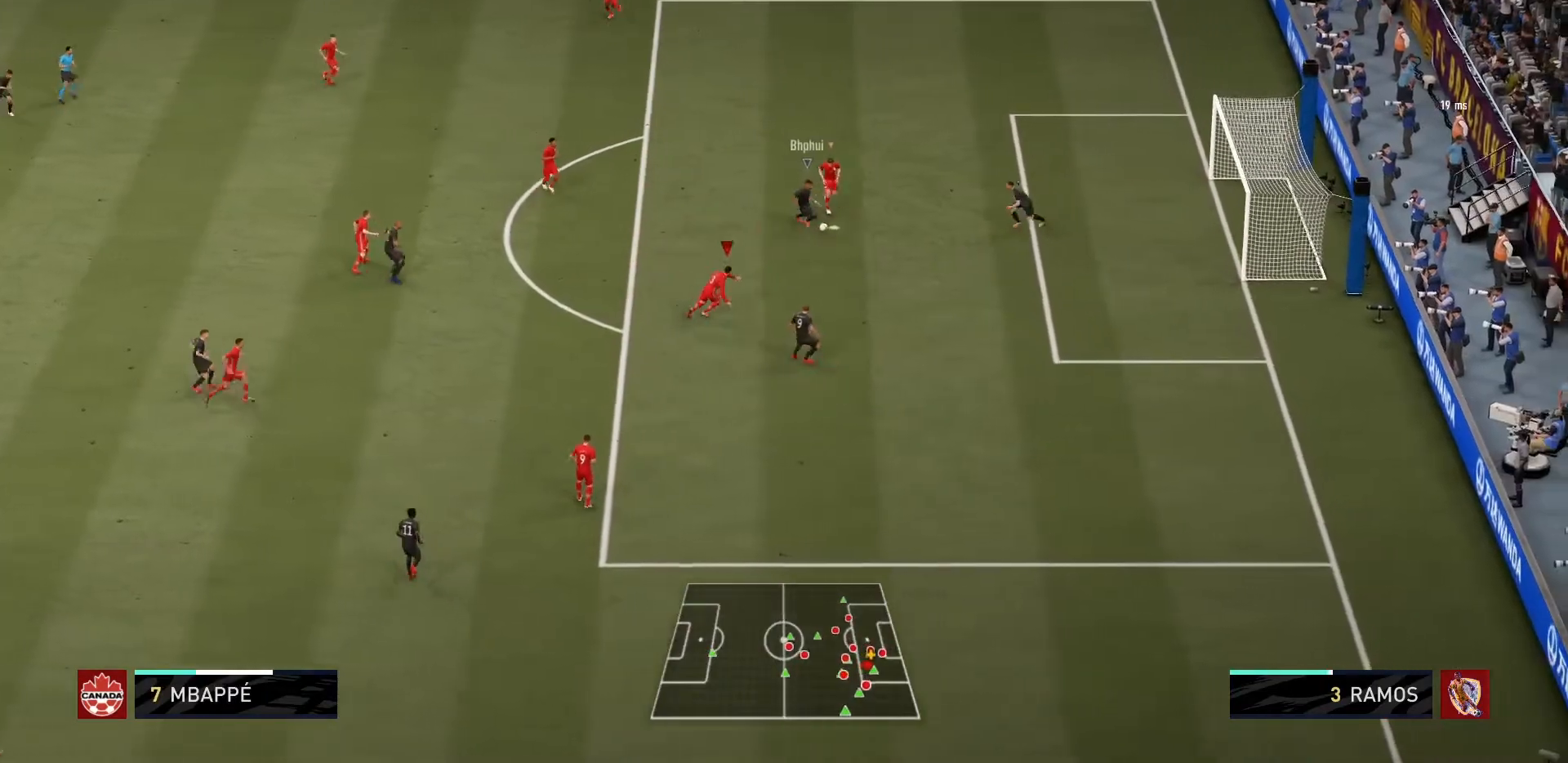
{"buttons": ["CROSS", "CIRCLE", "SQUARE", "TRIANGLE", "L1", "R1"], "left_stick": "center", "right_stick": "center", "events": [[367, "left_stick", "center"], [500, "L1", "down"]]}
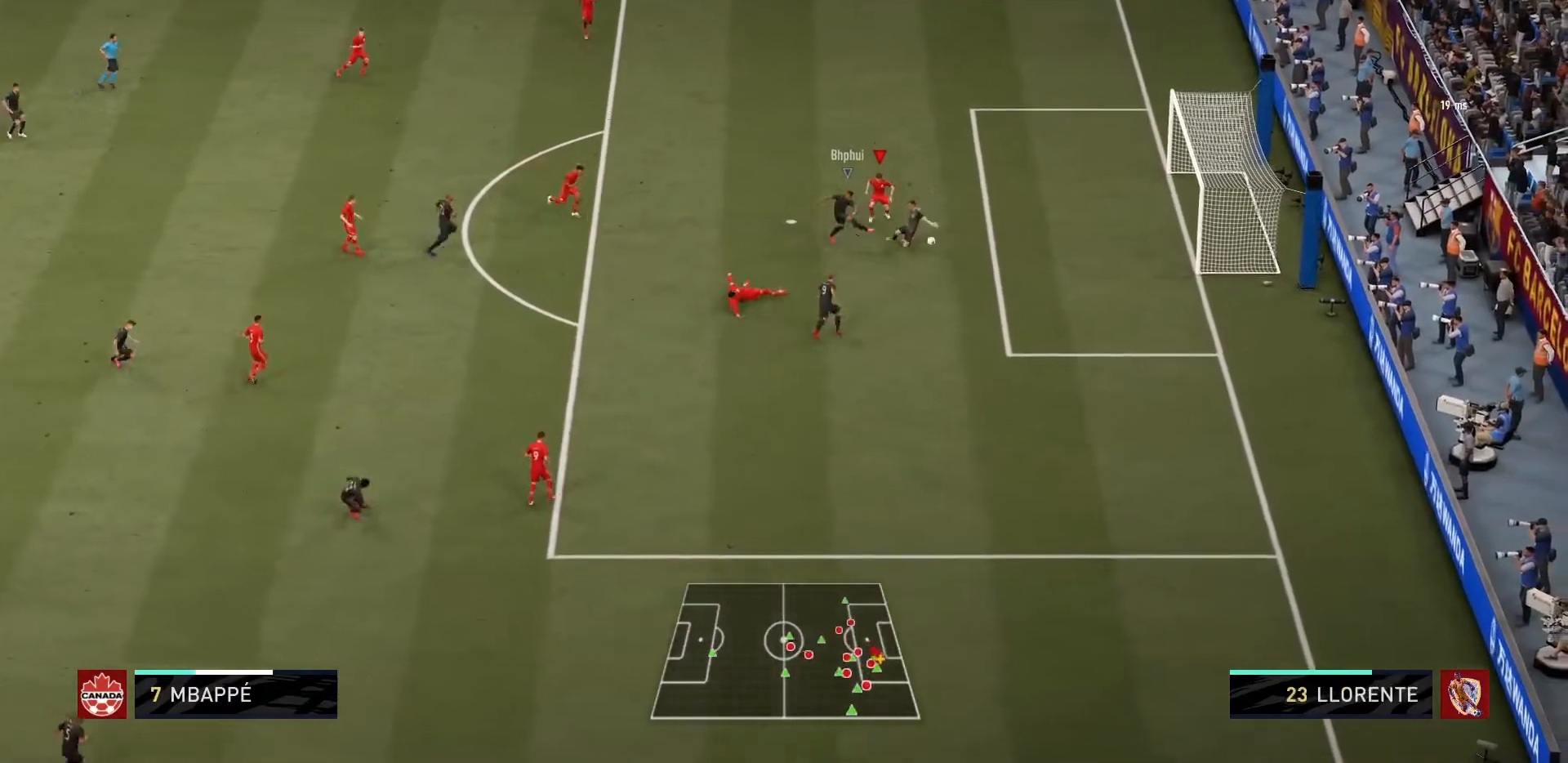
{"buttons": ["CROSS", "CIRCLE", "SQUARE", "TRIANGLE", "R1"], "left_stick": "down", "right_stick": "center"}
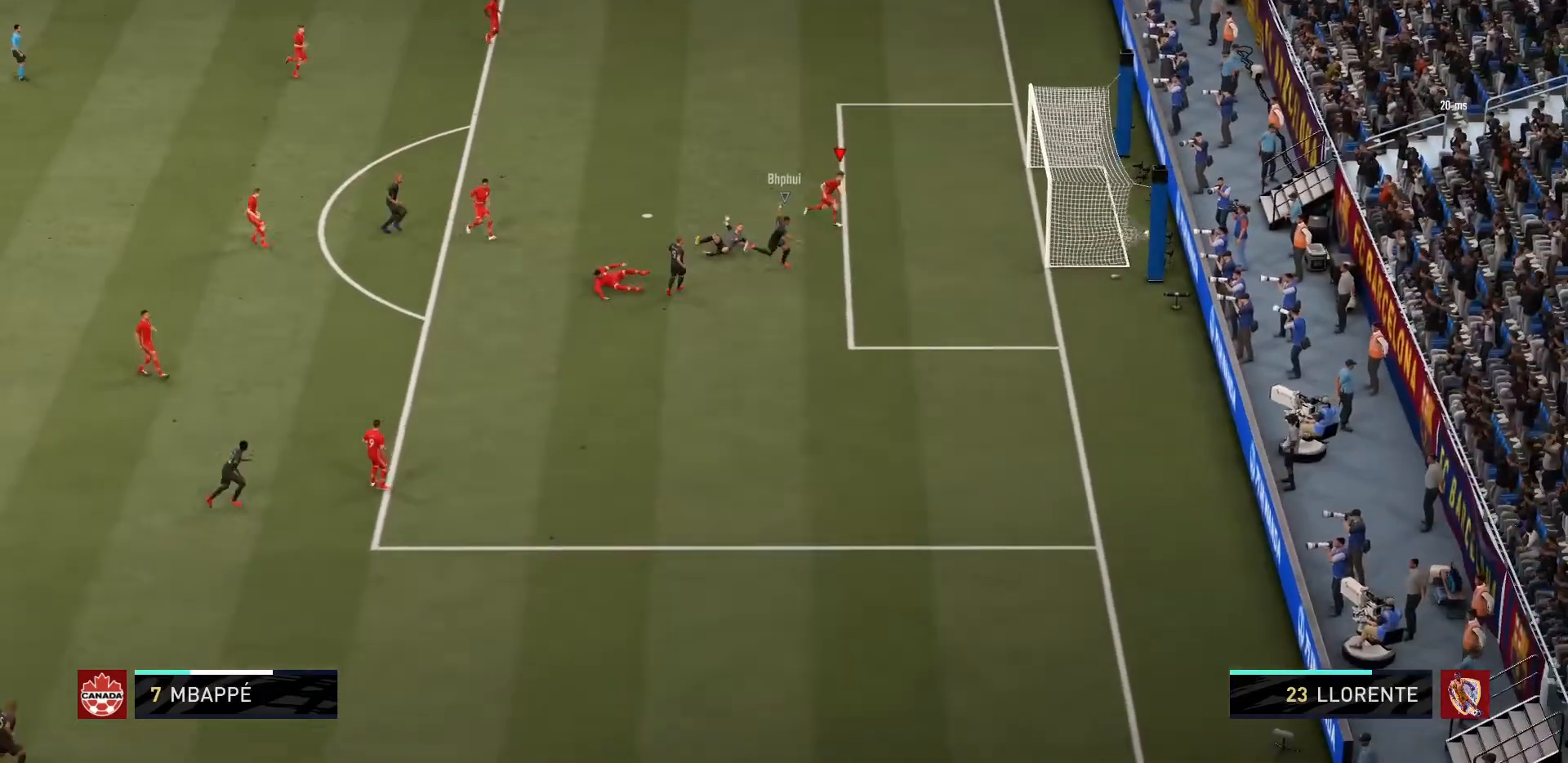
{"buttons": [], "left_stick": "center", "right_stick": "center", "events": [[67, "CIRCLE", "up"], [67, "CROSS", "up"], [67, "SQUARE", "up"], [67, "TRIANGLE", "up"], [67, "left_stick", "center"], [133, "R1", "up"]]}
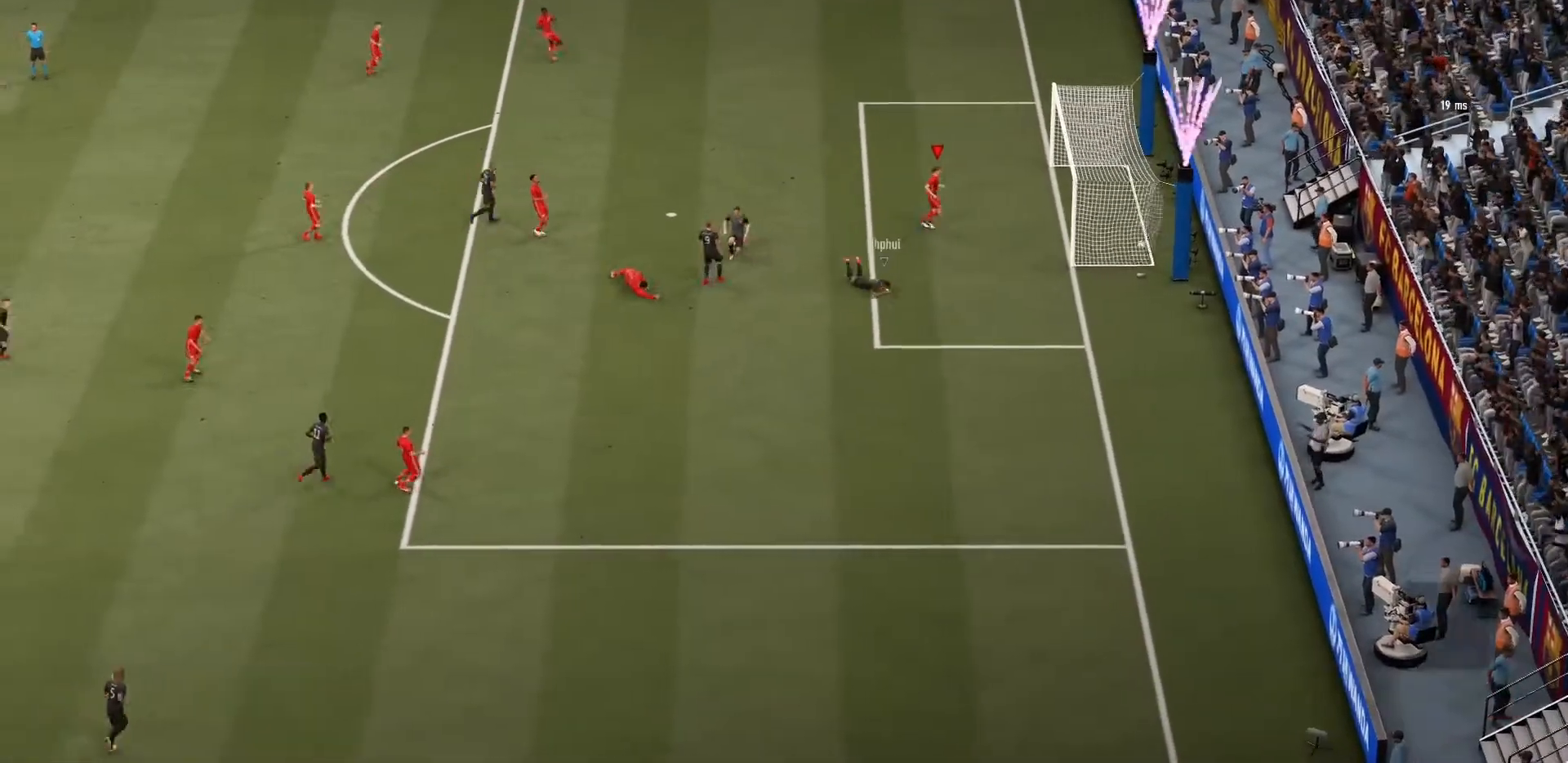
{"buttons": [], "left_stick": "center", "right_stick": "center", "events": []}
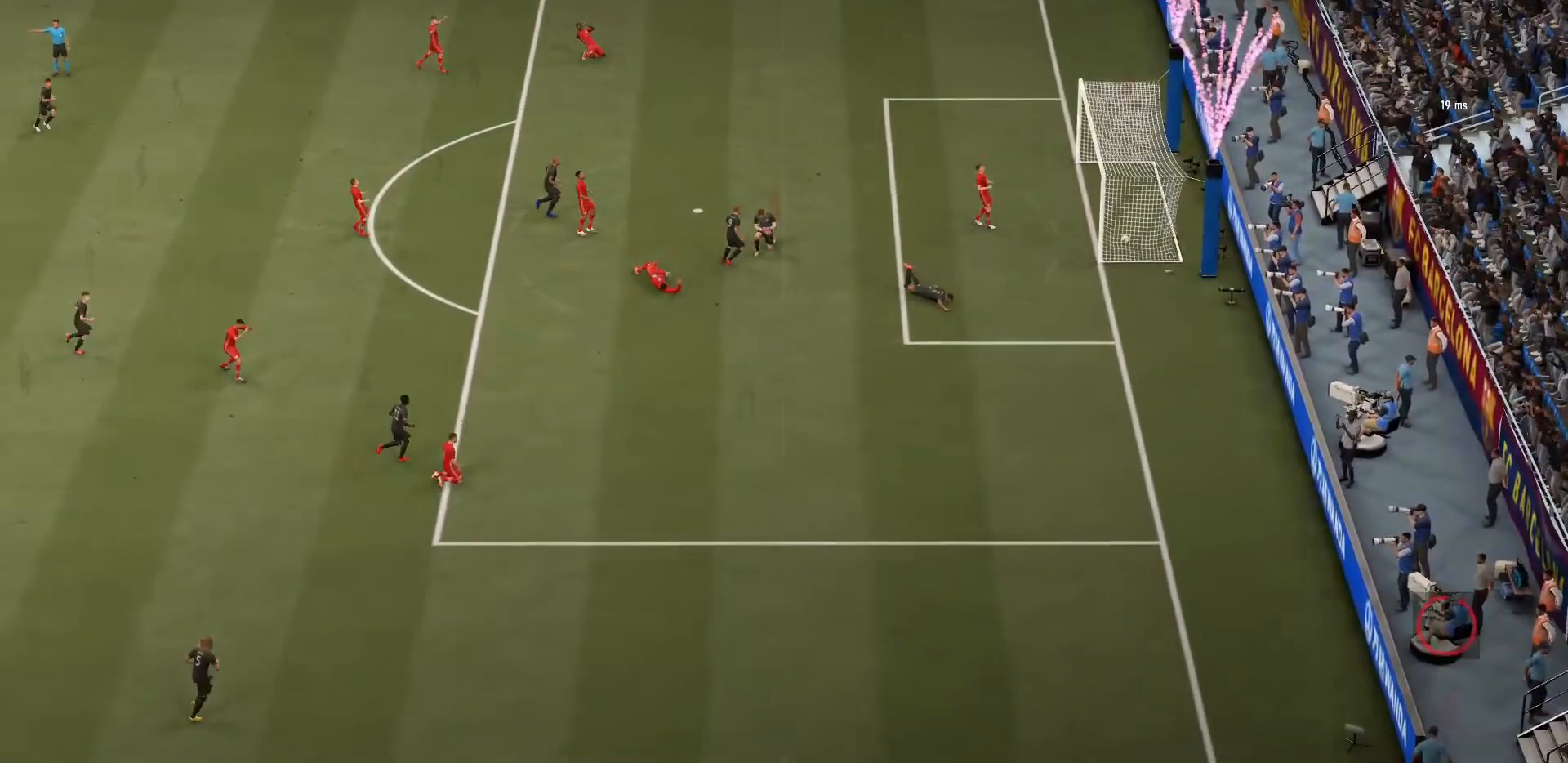
{"buttons": [], "left_stick": "center", "right_stick": "center", "events": []}
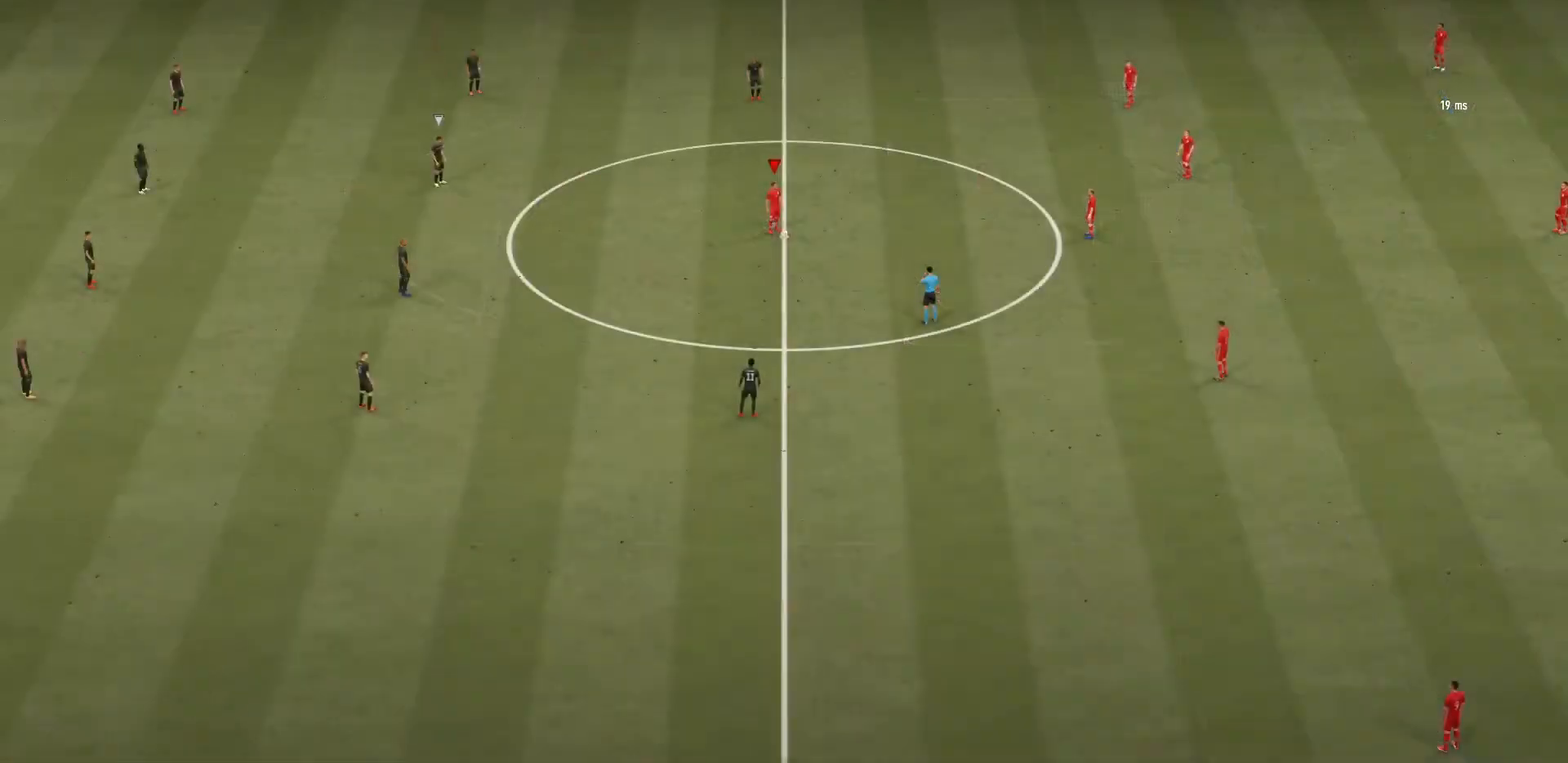
{"buttons": [], "left_stick": "center", "right_stick": "center", "events": []}
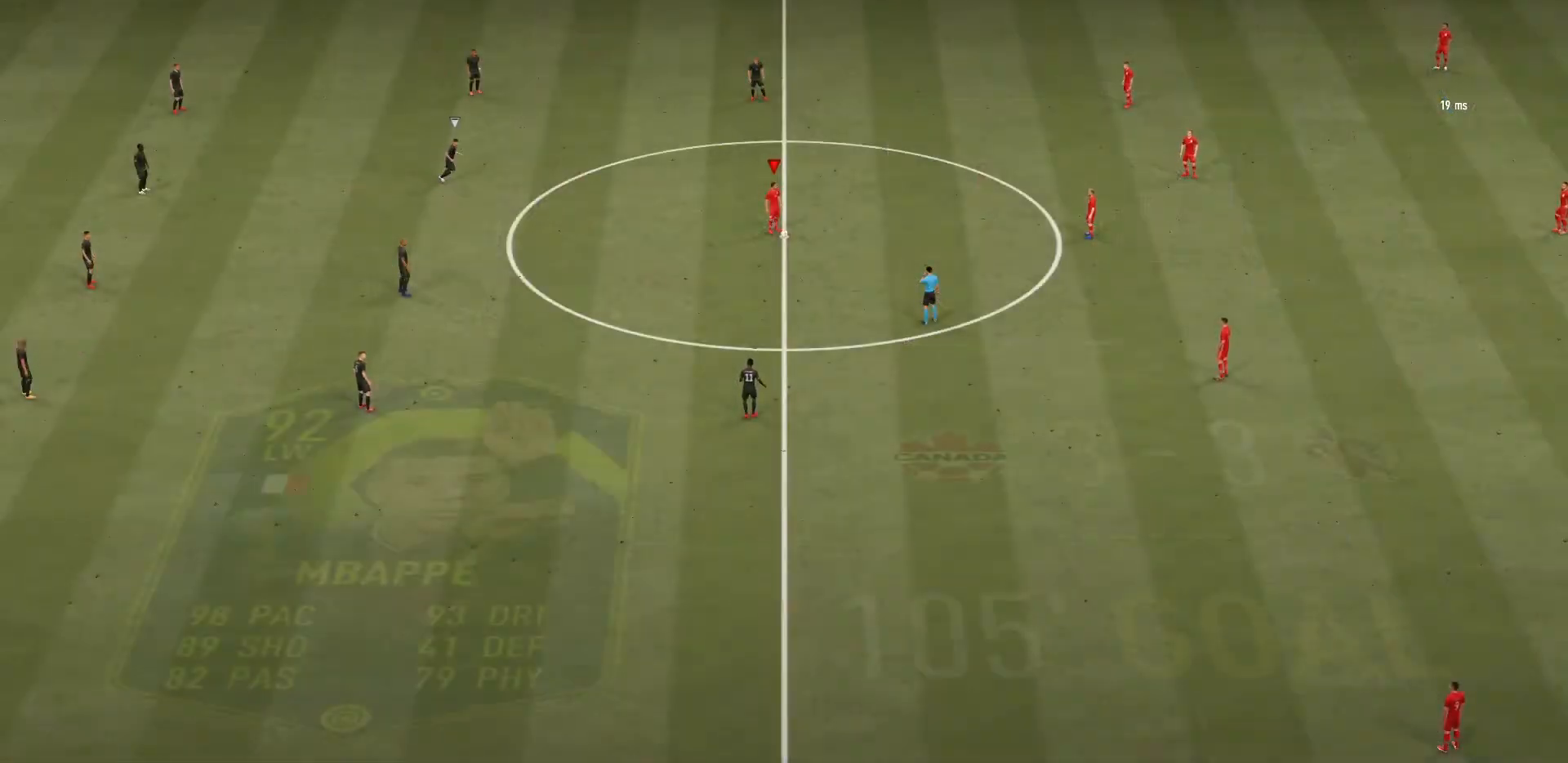
{"buttons": [], "left_stick": "center", "right_stick": "center", "events": []}
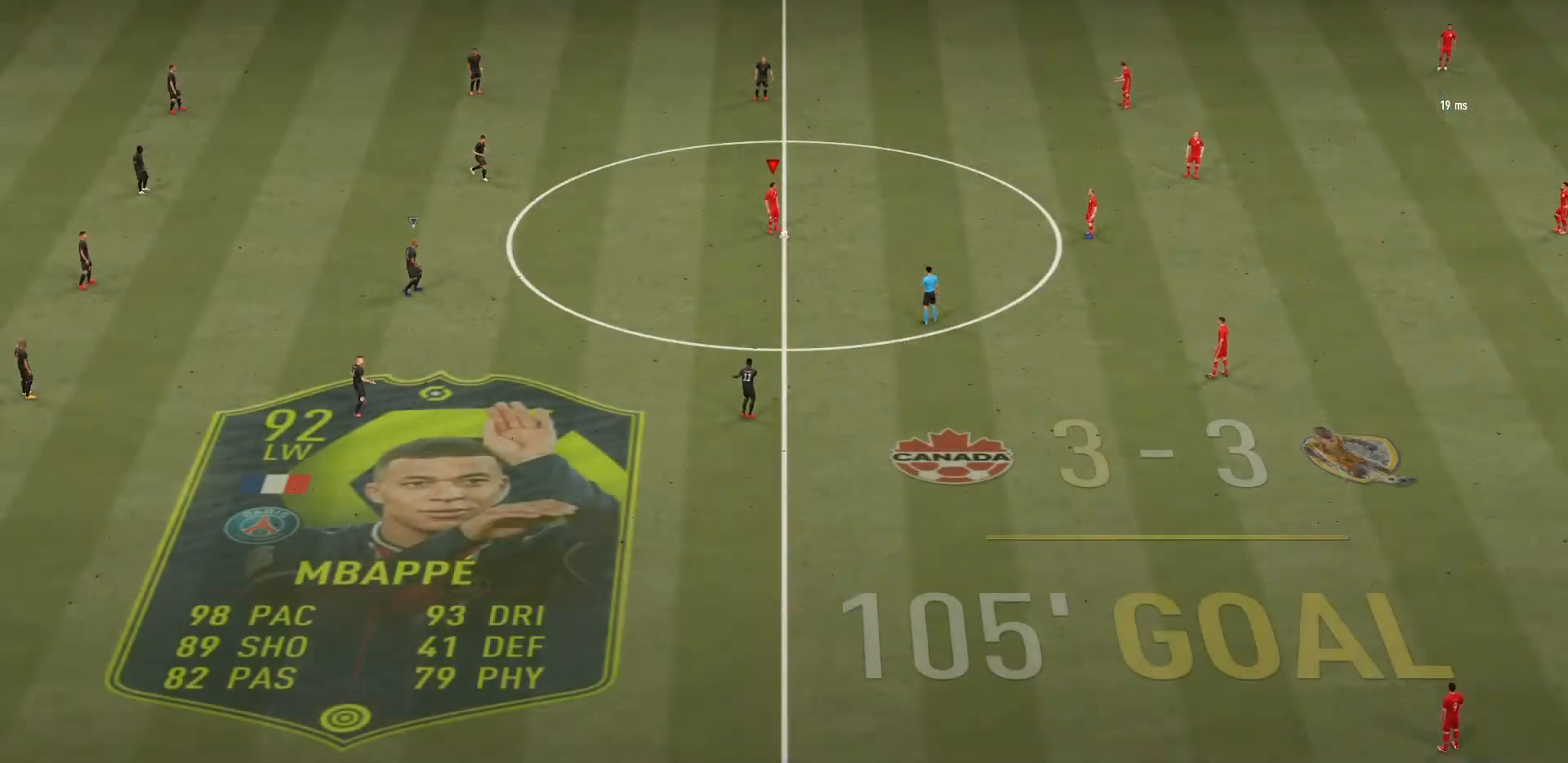
{"buttons": [], "left_stick": "center", "right_stick": "center", "events": []}
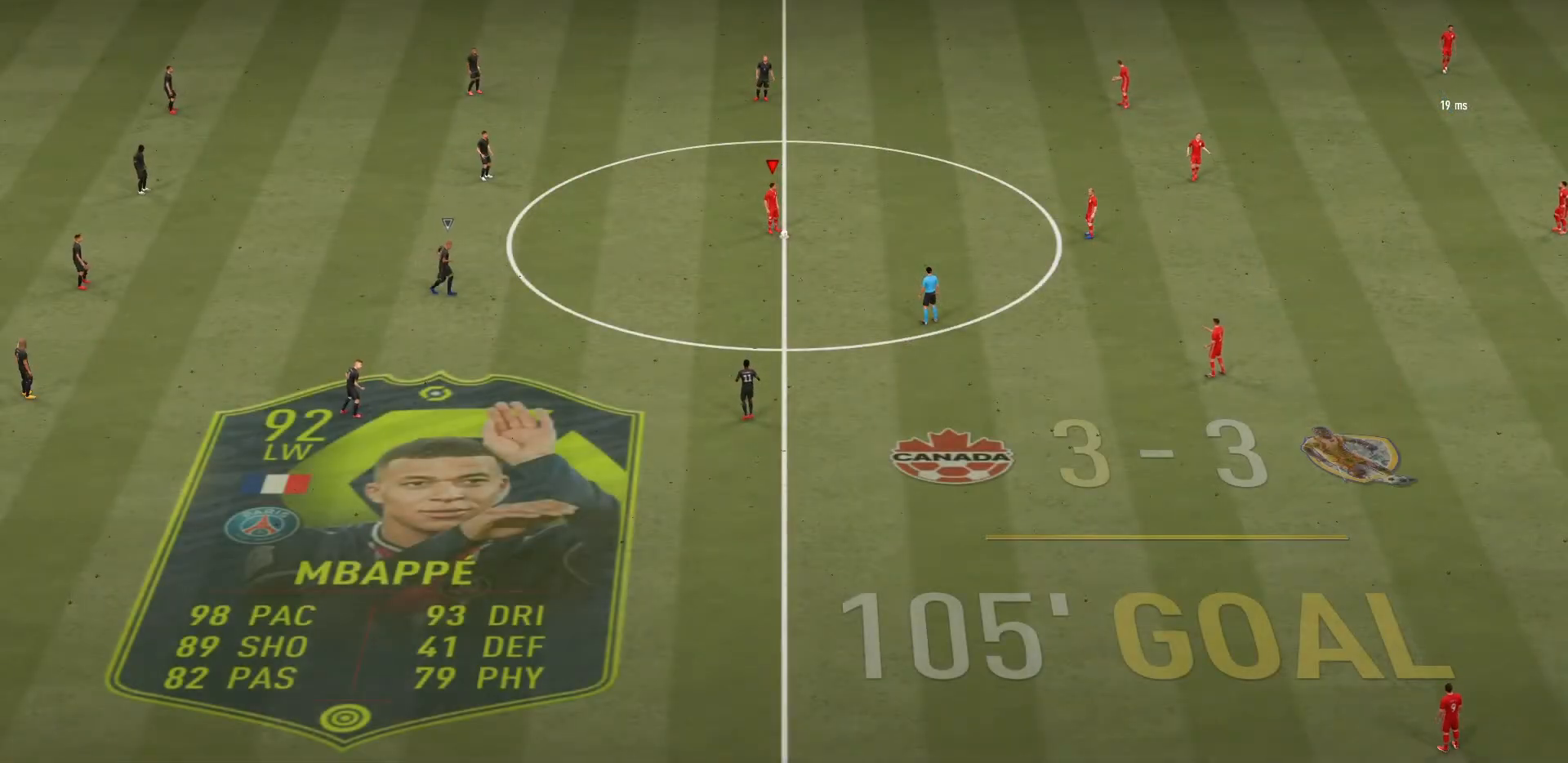
{"buttons": [], "left_stick": "center", "right_stick": "center", "events": []}
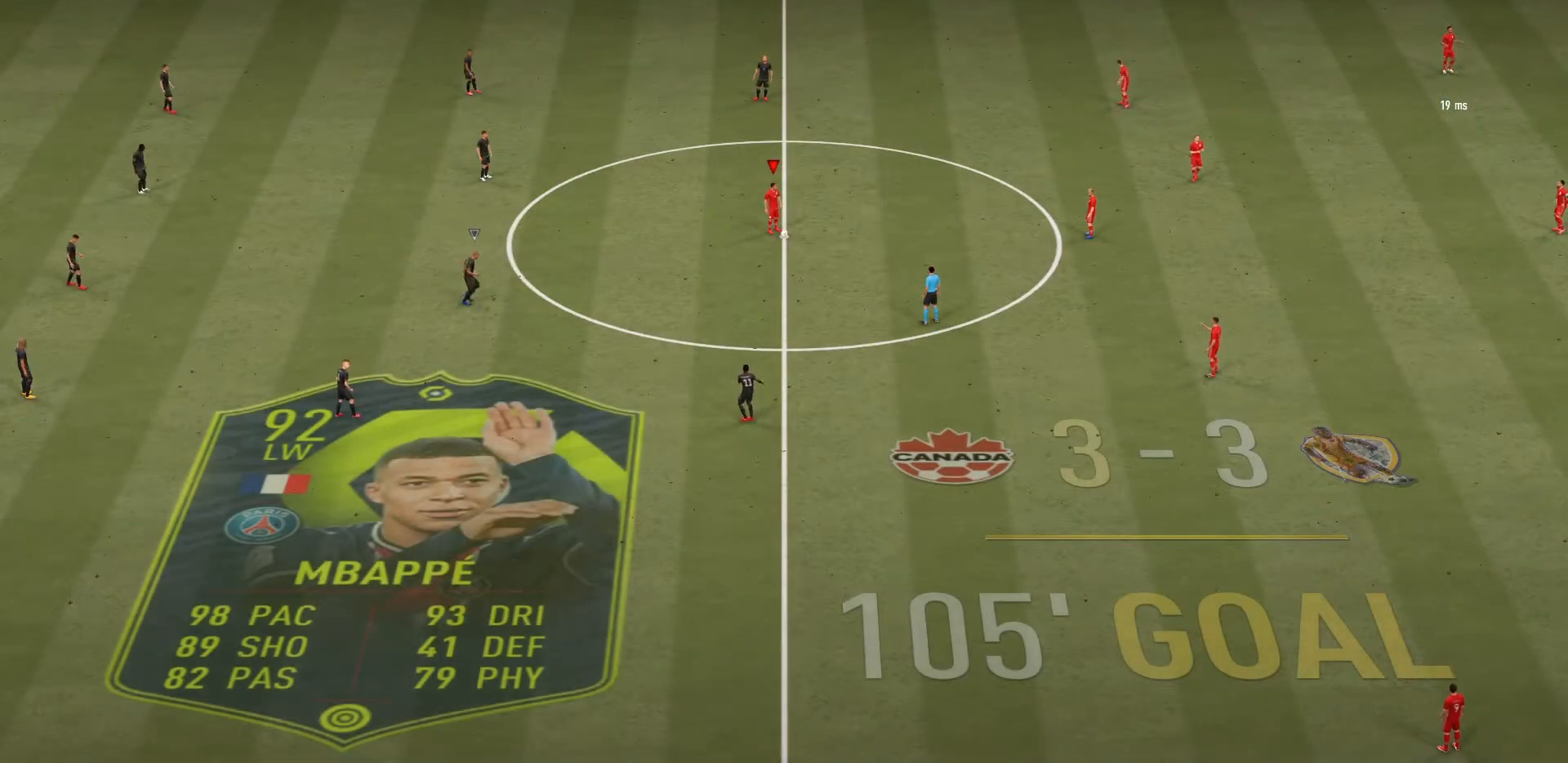
{"buttons": [], "left_stick": "down", "right_stick": "center", "events": [[167, "left_stick", "down"], [234, "CROSS", "down"], [401, "CROSS", "up"]]}
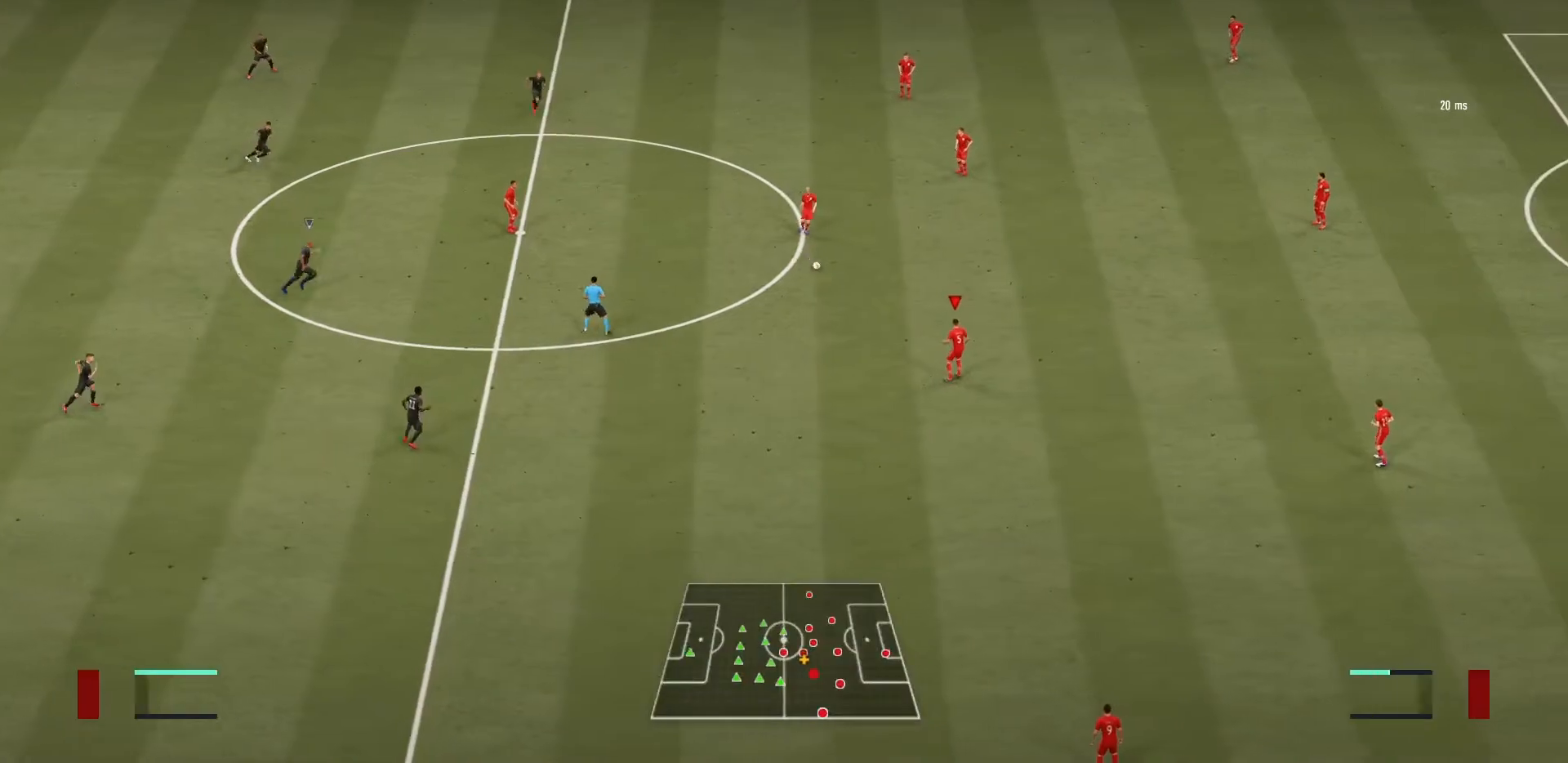
{"buttons": [], "left_stick": "center", "right_stick": "center", "events": [[133, "left_stick", "center"]]}
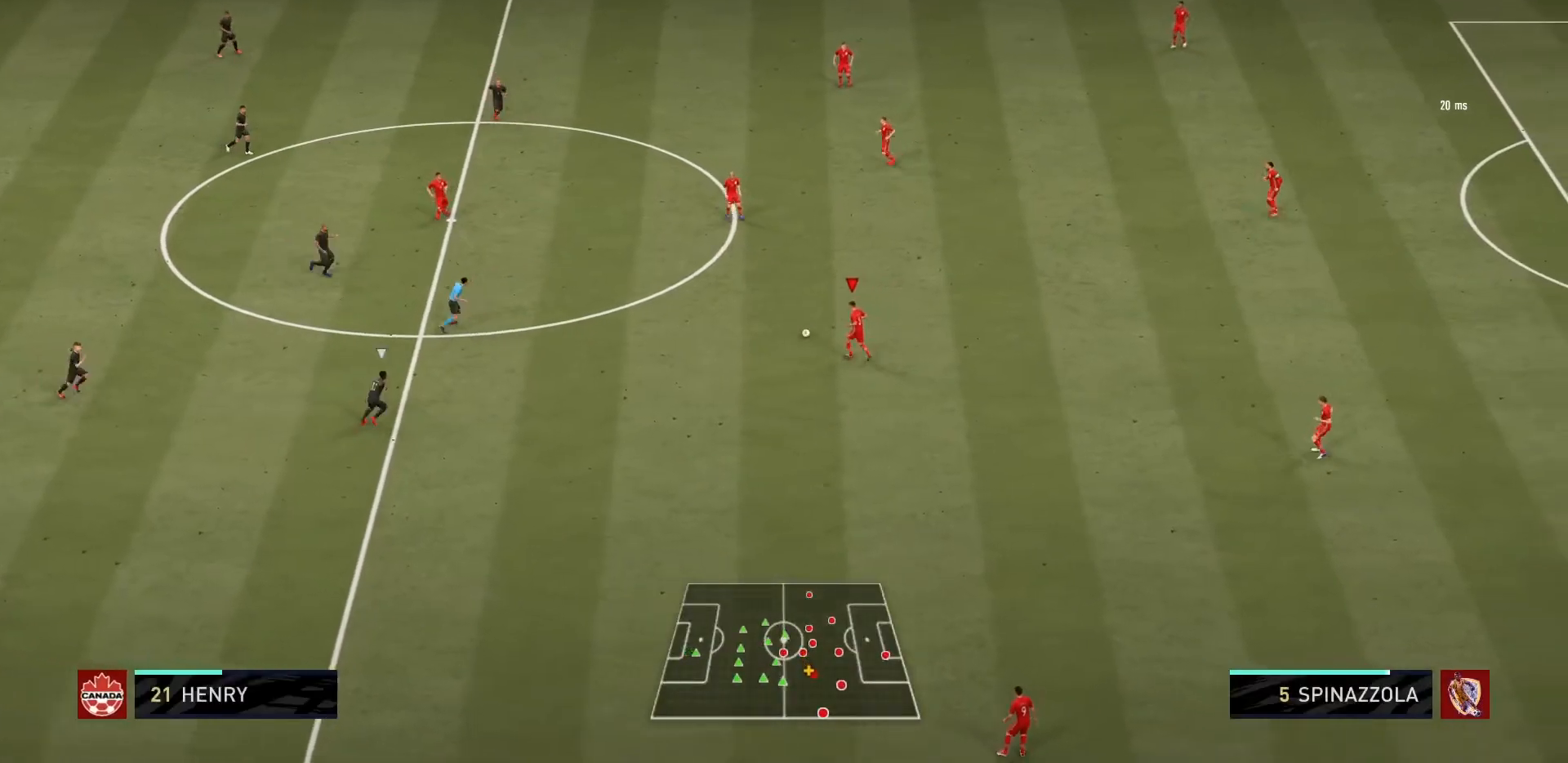
{"buttons": [], "left_stick": "down", "right_stick": "center", "events": [[134, "left_stick", "down"]]}
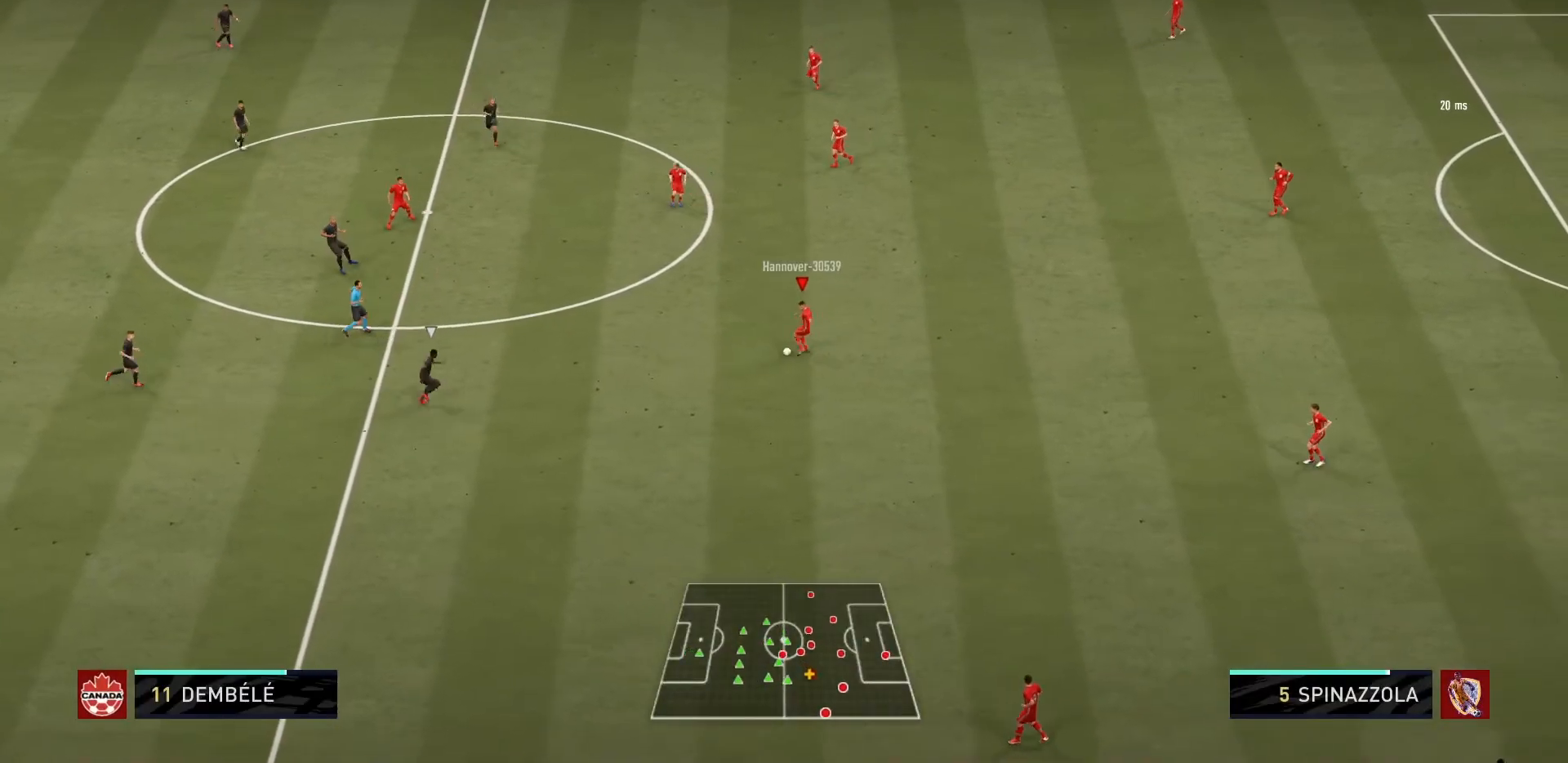
{"buttons": [], "left_stick": "down", "right_stick": "center", "events": [[267, "TRIANGLE", "down"], [467, "TRIANGLE", "up"]]}